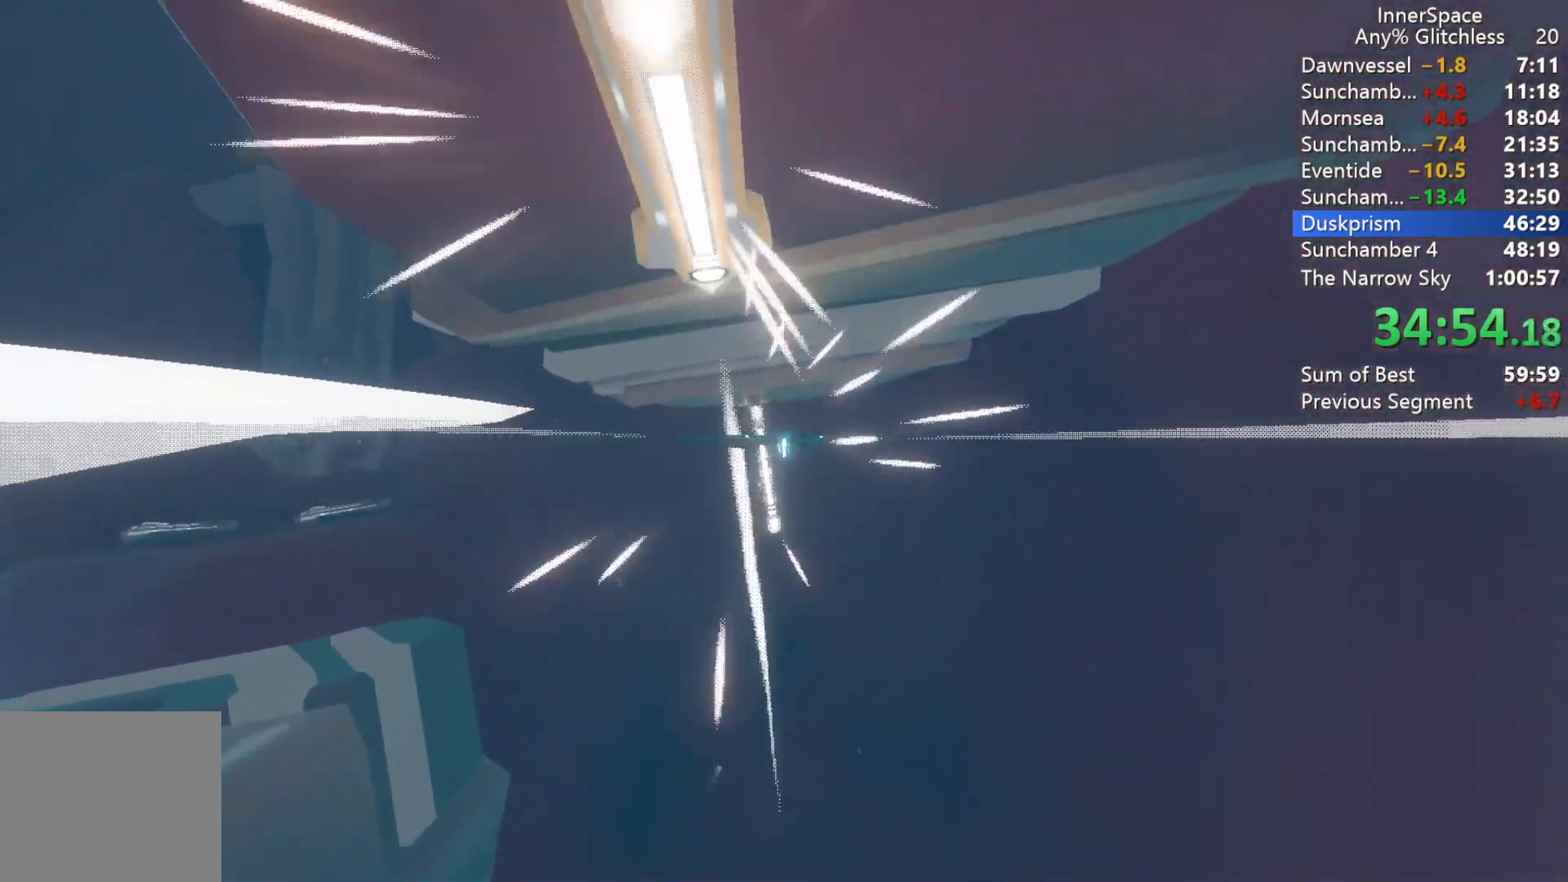
Gameplay with a controller (Xbox layout); each line is a JSON object with the inputs held at the frame after it. "events" lists button and stick changes between this image and that frame as [ms after this image, input, new state], when the widget could be followed in between.
{"buttons": [], "left_stick": "left", "right_stick": "up", "events": [[167, "left_stick", "down-left"], [267, "left_stick", "center"], [450, "left_stick", "left"]]}
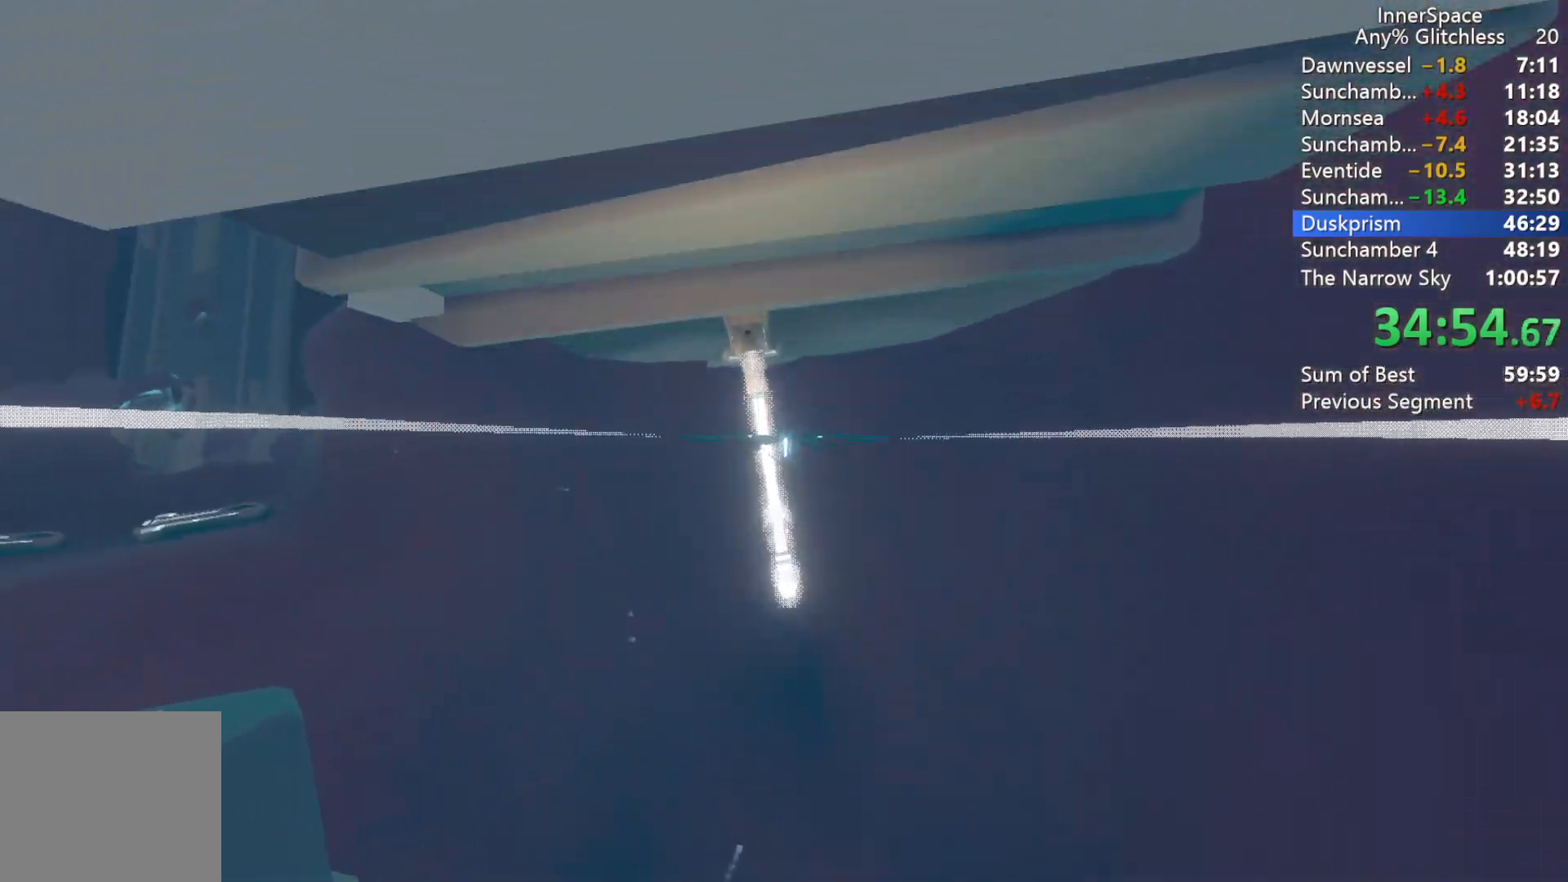
{"buttons": ["L2"], "left_stick": "up-left", "right_stick": "up", "events": [[50, "left_stick", "center"], [133, "L2", "down"], [267, "L2", "up"], [317, "L2", "down"], [433, "left_stick", "up-left"], [467, "L2", "up"], [500, "L2", "down"]]}
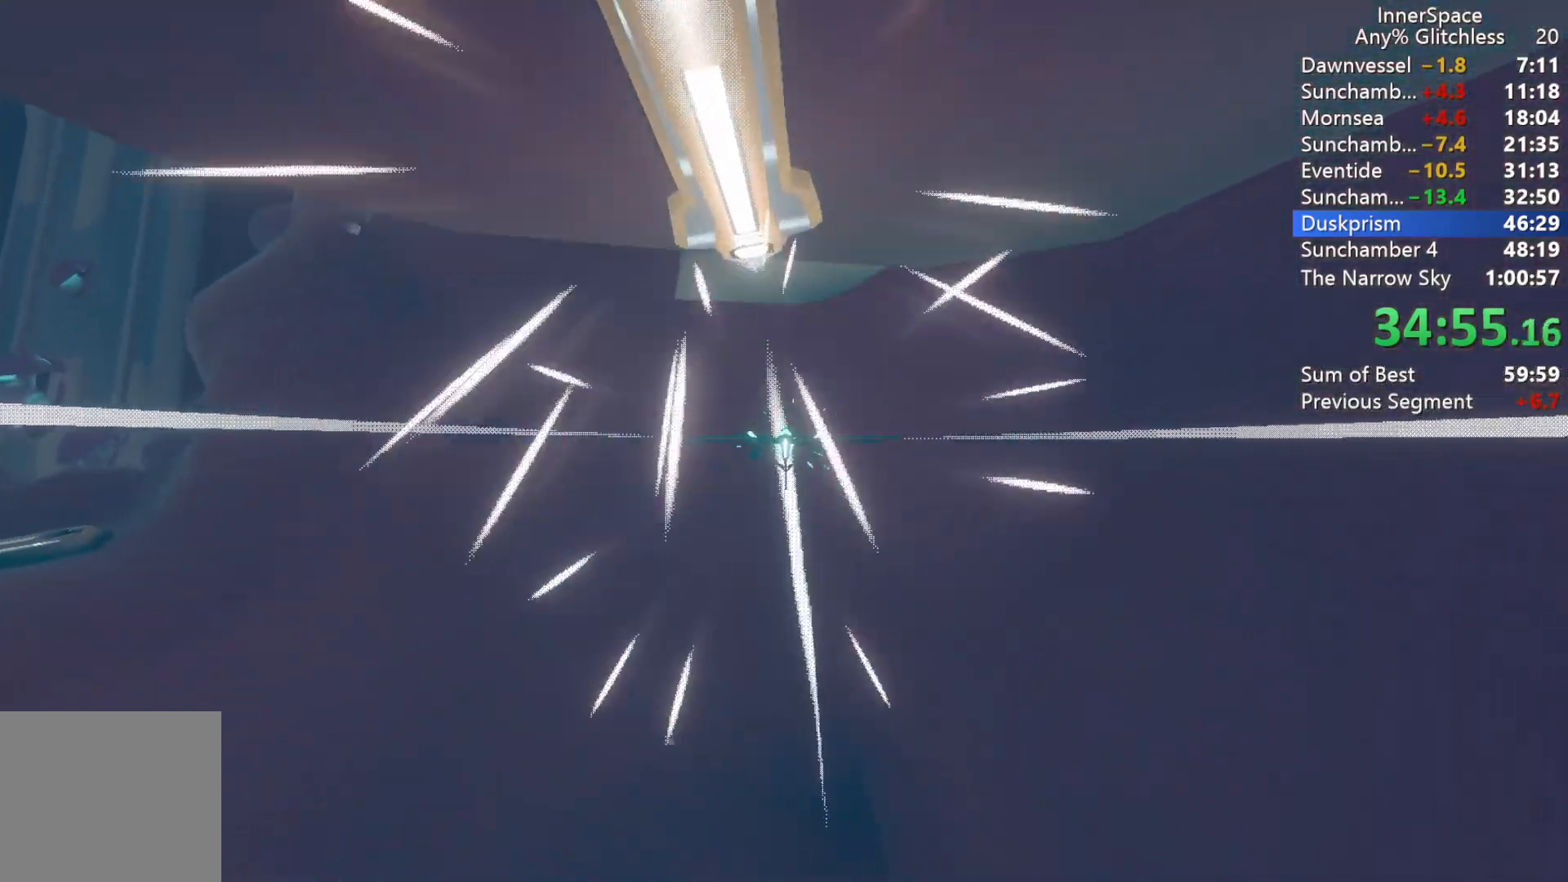
{"buttons": ["L2"], "left_stick": "up-left", "right_stick": "up", "events": [[150, "L2", "up"], [200, "L2", "down"]]}
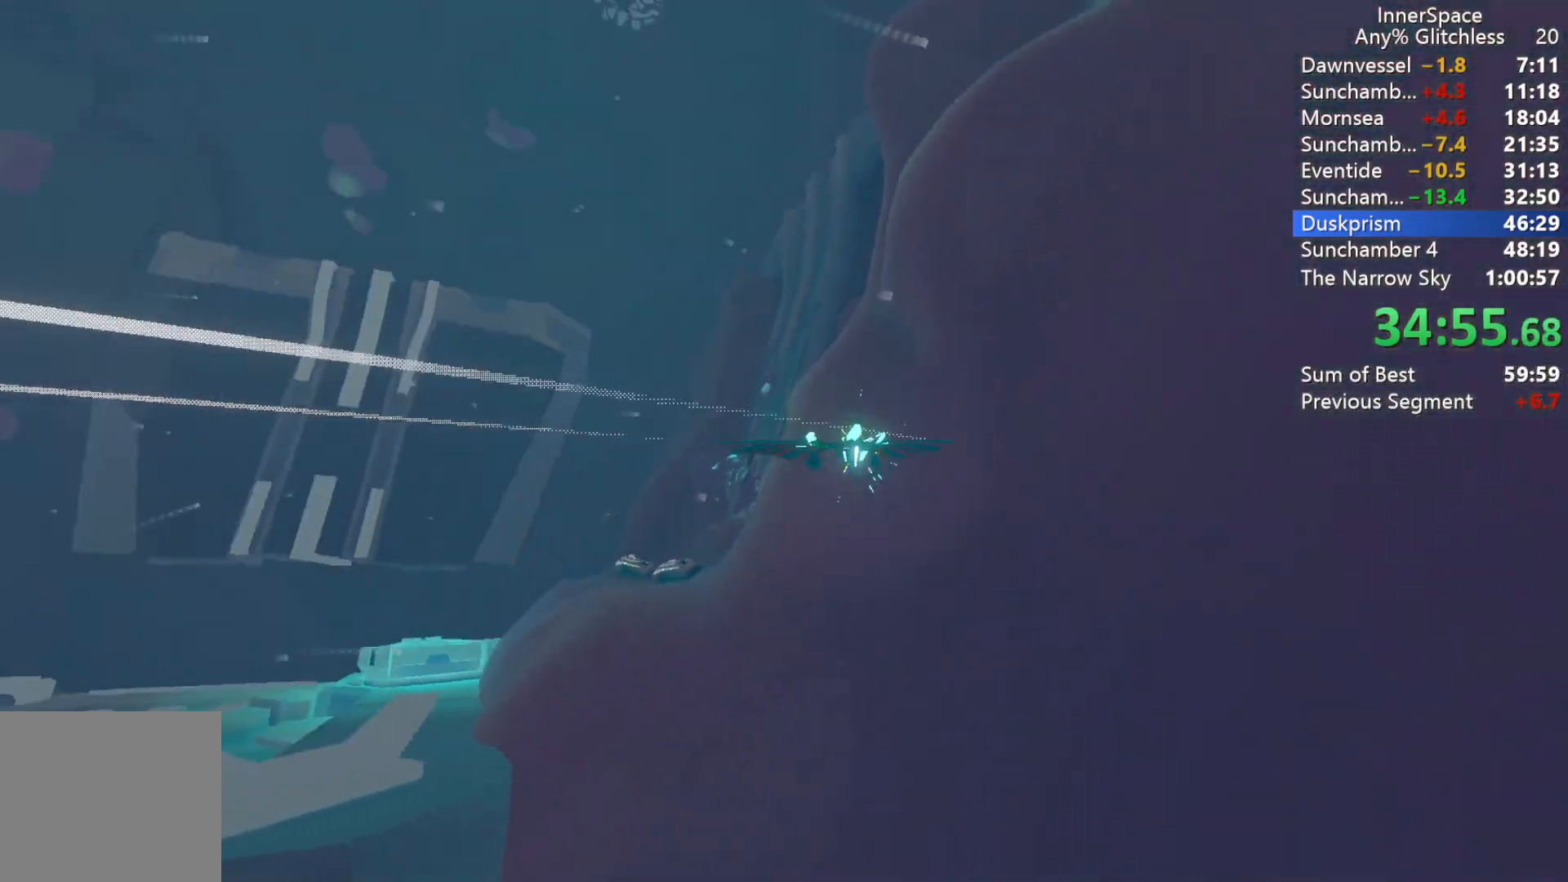
{"buttons": [], "left_stick": "center", "right_stick": "up", "events": [[33, "L2", "up"], [117, "L2", "down"], [250, "L2", "up"], [333, "L2", "down"], [467, "L2", "up"], [500, "left_stick", "center"]]}
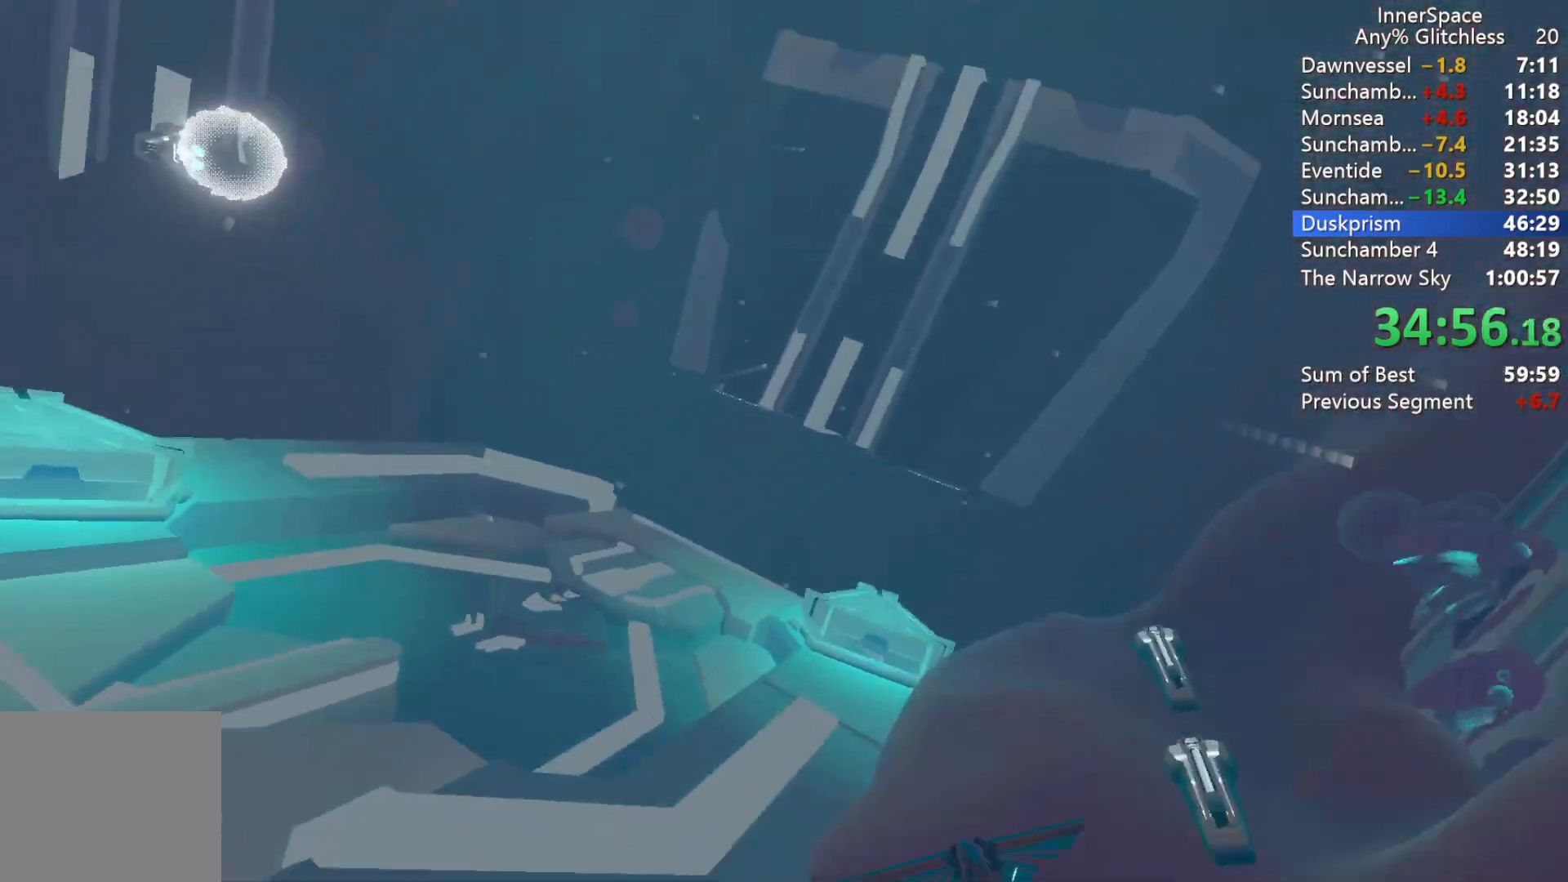
{"buttons": [], "left_stick": "center", "right_stick": "center", "events": [[33, "L2", "down"], [133, "L2", "up"], [450, "right_stick", "center"]]}
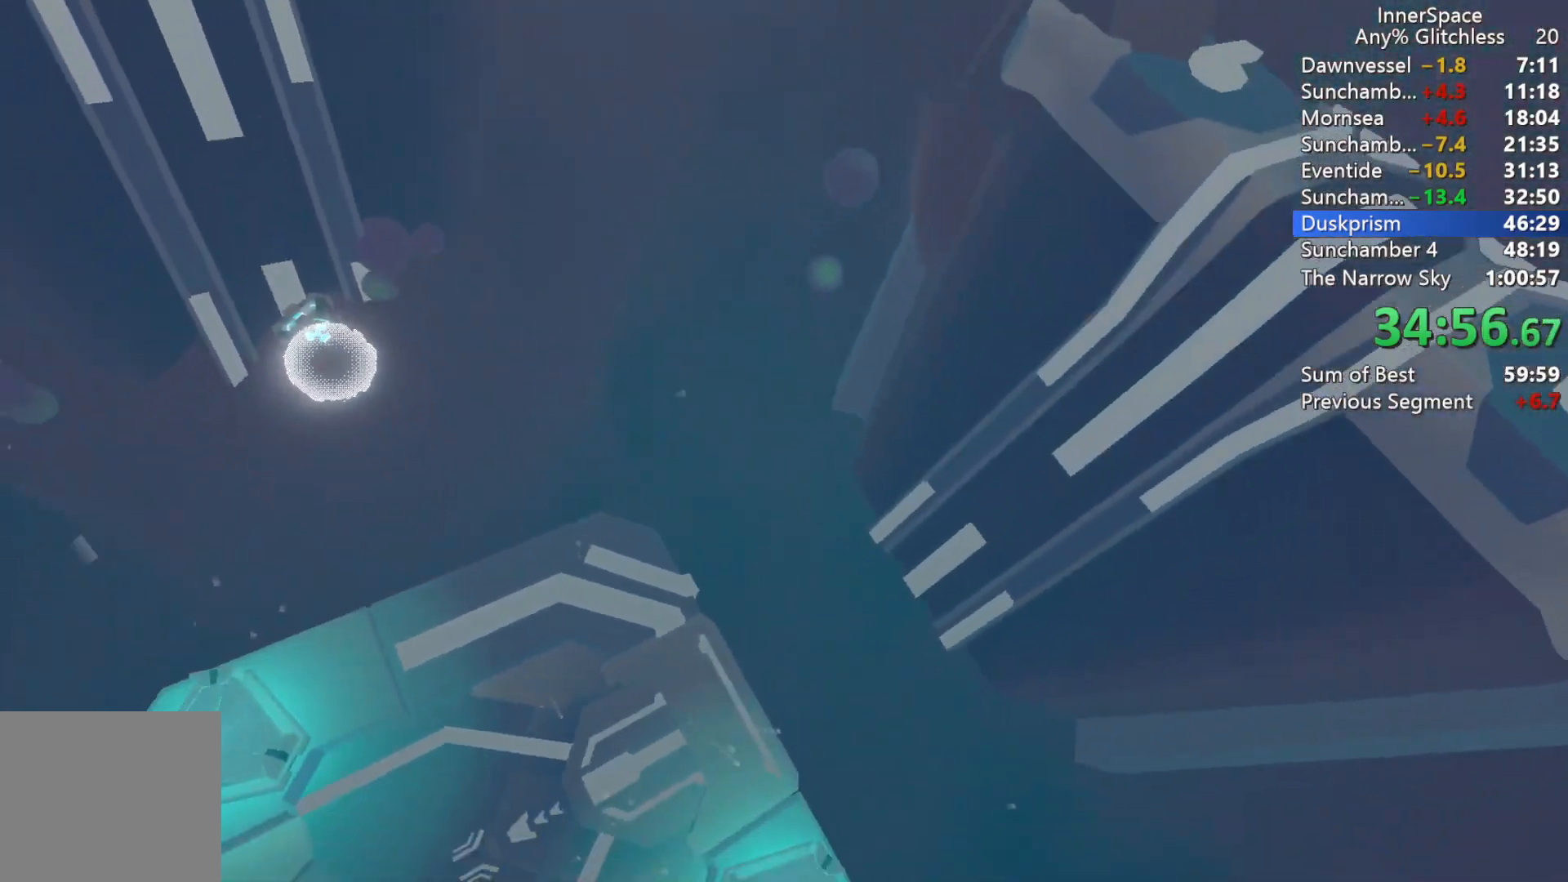
{"buttons": [], "left_stick": "center", "right_stick": "center", "events": []}
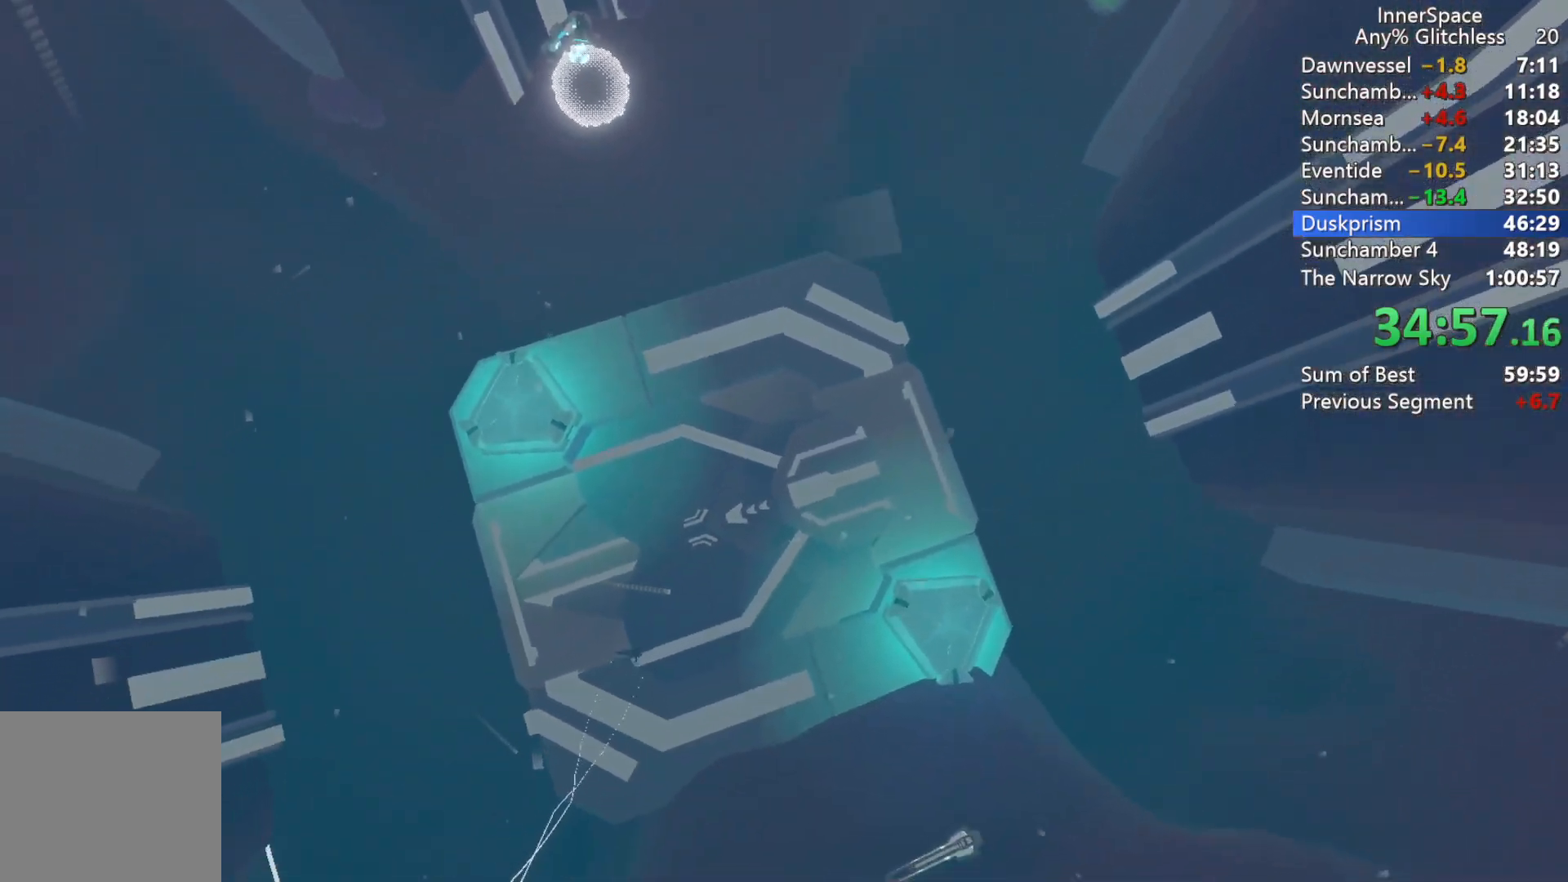
{"buttons": [], "left_stick": "center", "right_stick": "center", "events": []}
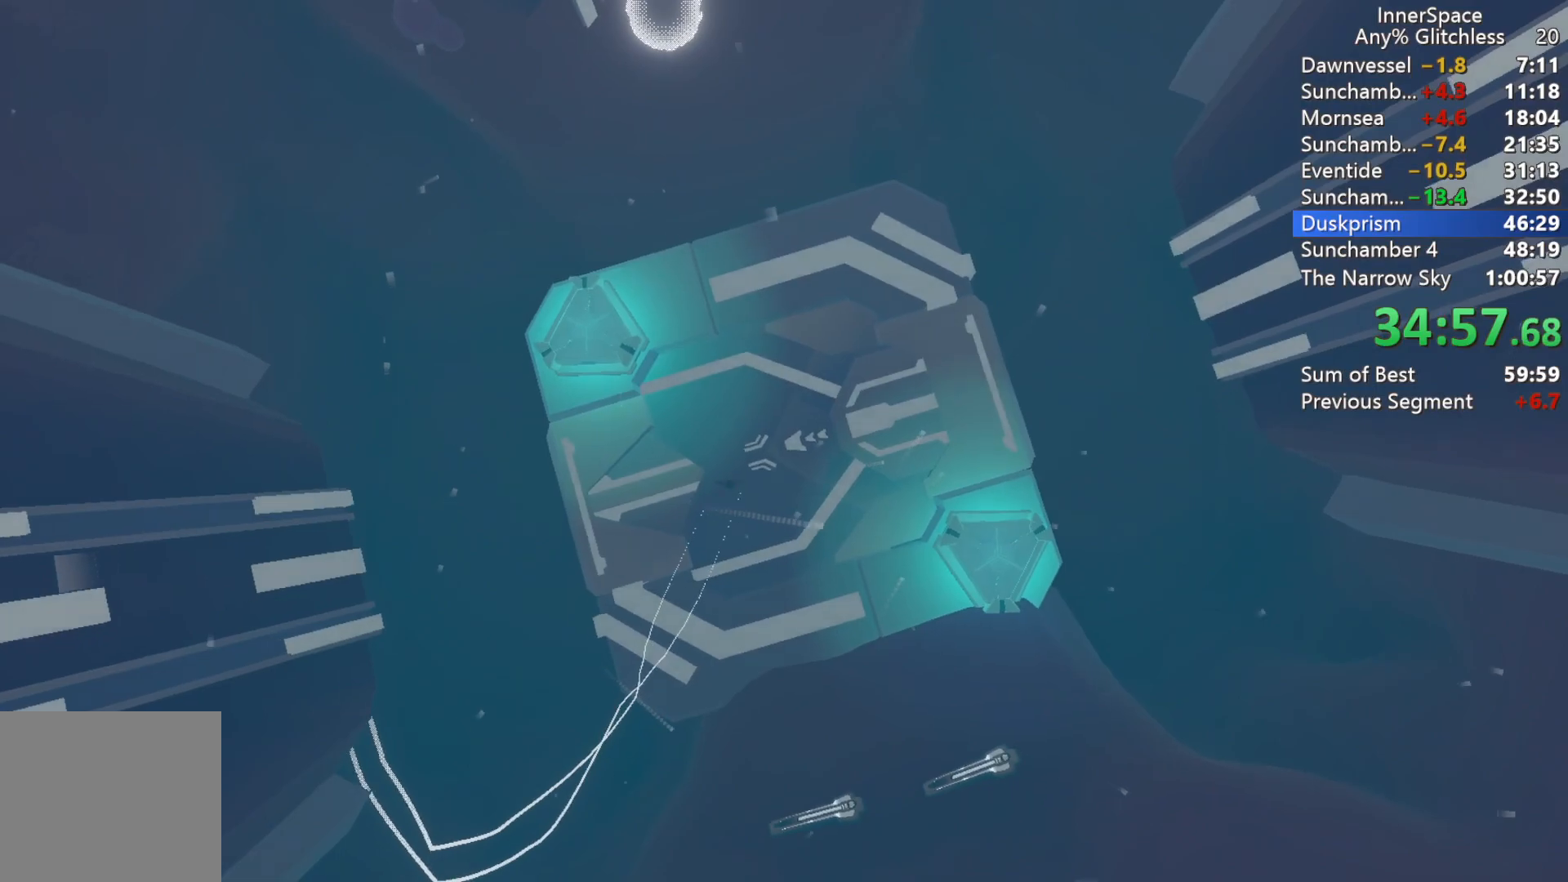
{"buttons": [], "left_stick": "center", "right_stick": "center", "events": []}
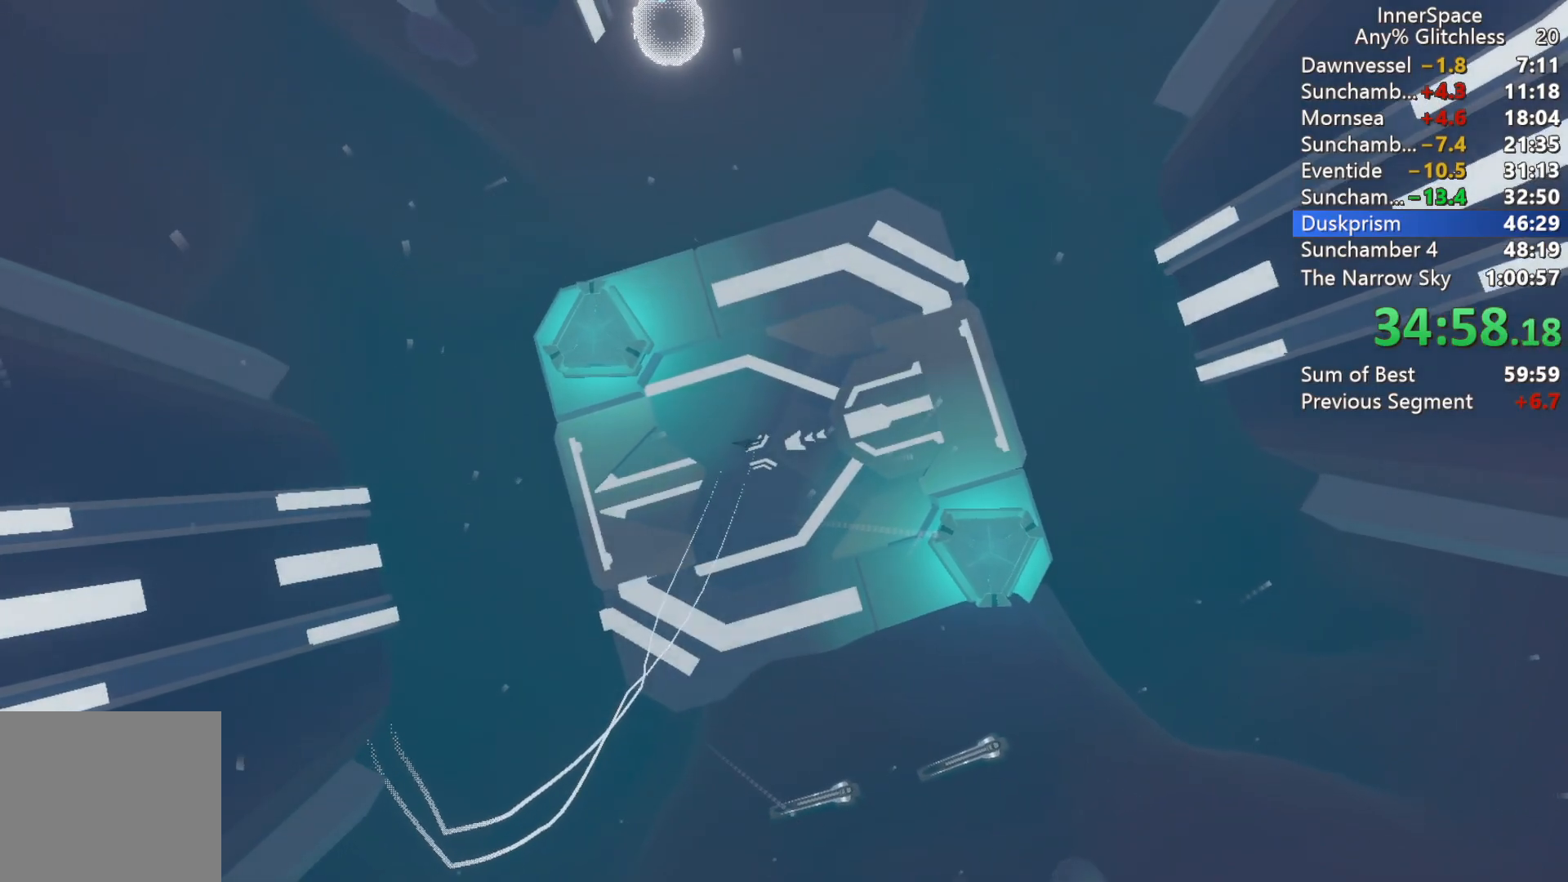
{"buttons": [], "left_stick": "up", "right_stick": "center", "events": [[450, "left_stick", "up"]]}
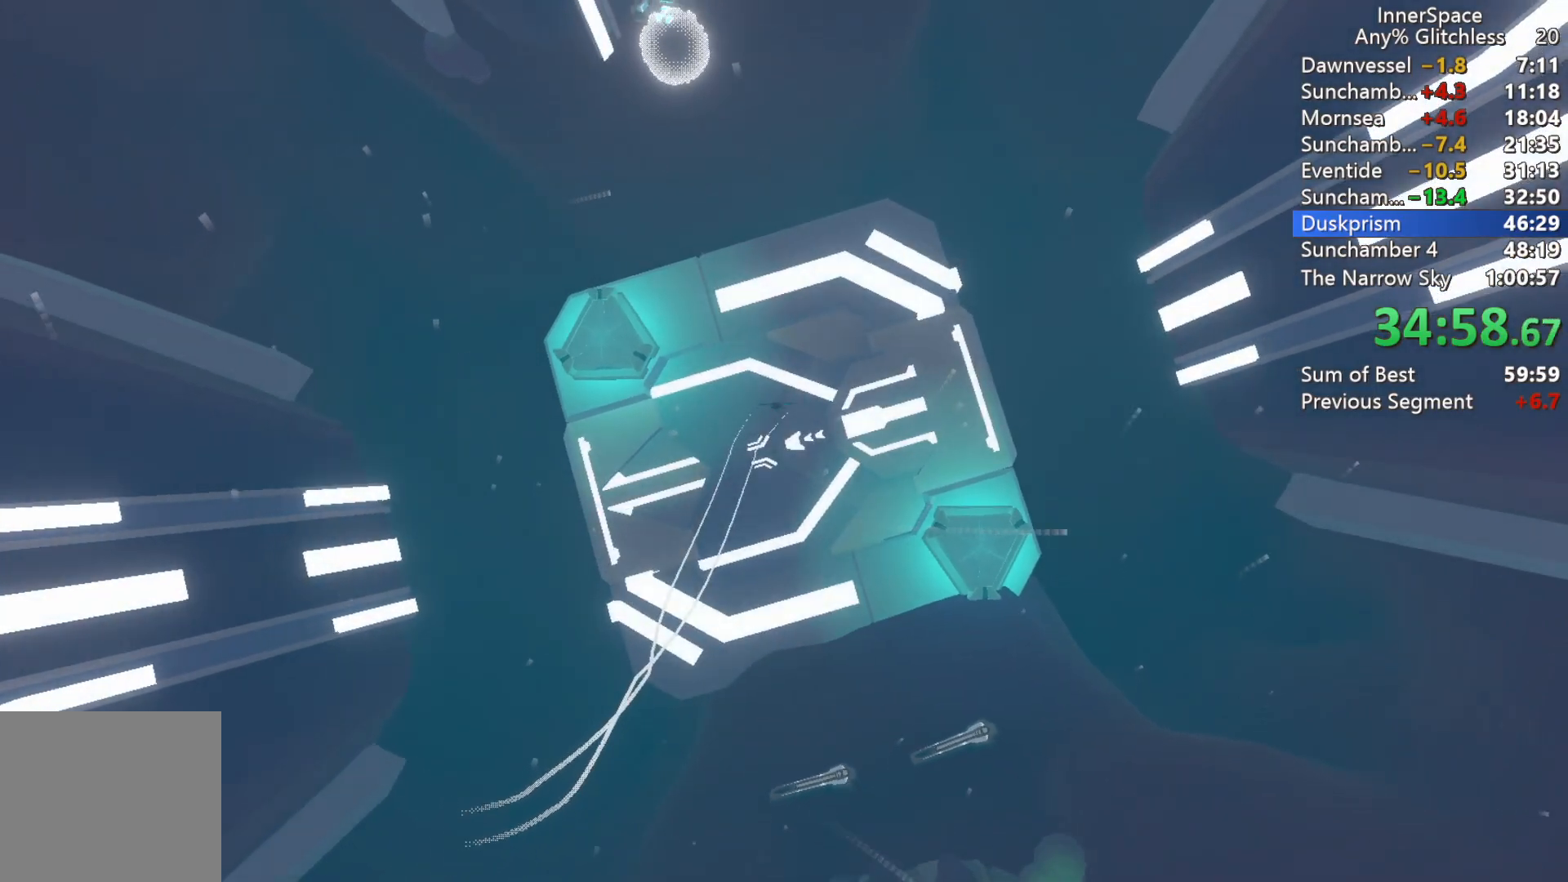
{"buttons": [], "left_stick": "up", "right_stick": "center", "events": []}
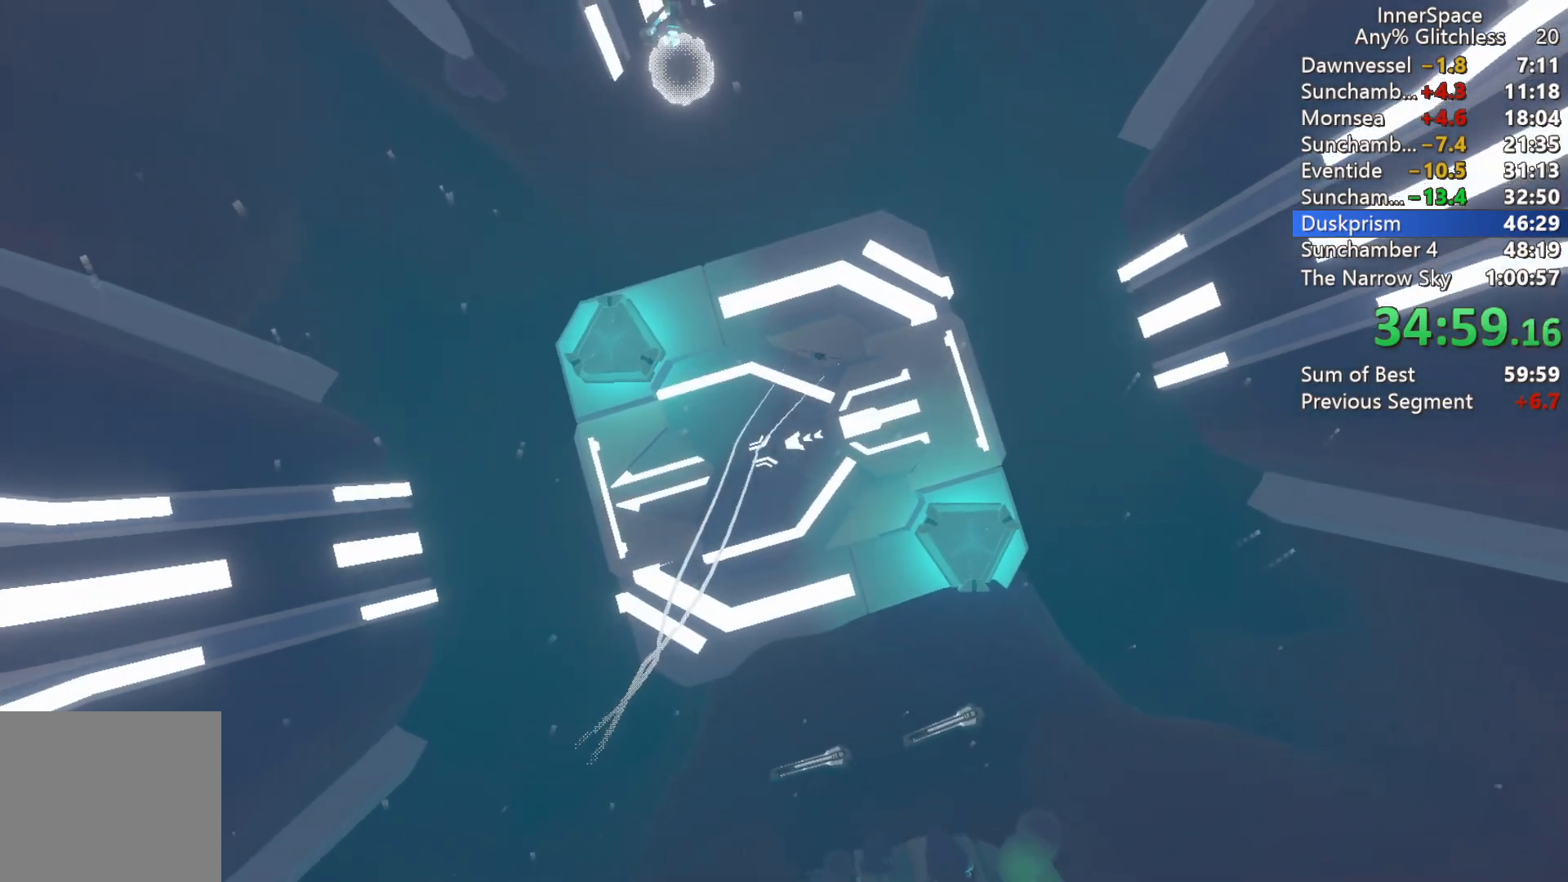
{"buttons": [], "left_stick": "up", "right_stick": "center", "events": []}
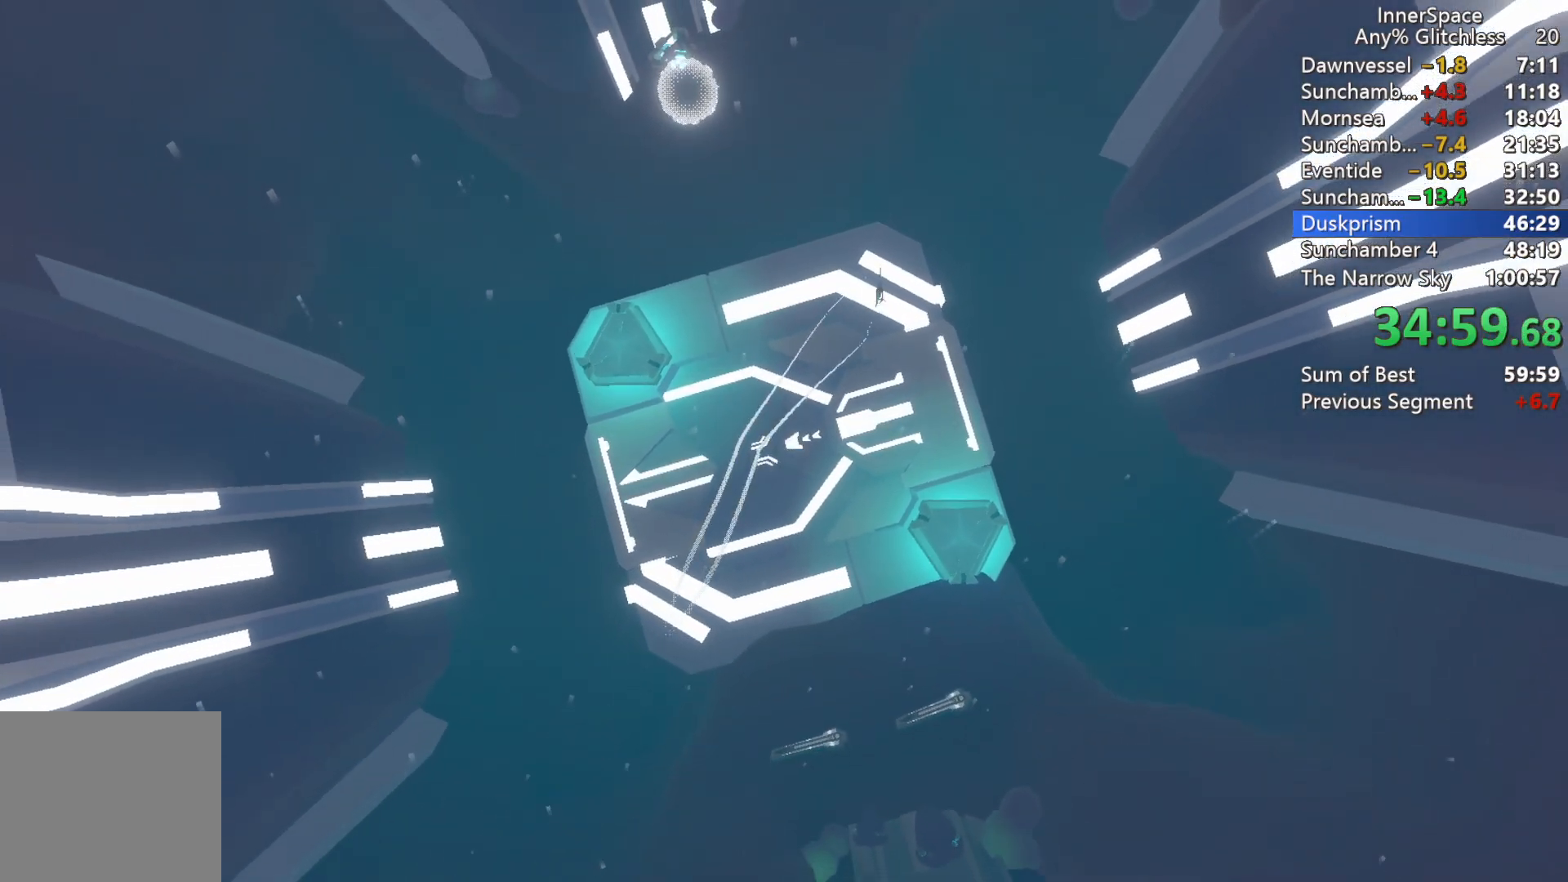
{"buttons": [], "left_stick": "up-left", "right_stick": "center", "events": [[417, "left_stick", "up-left"]]}
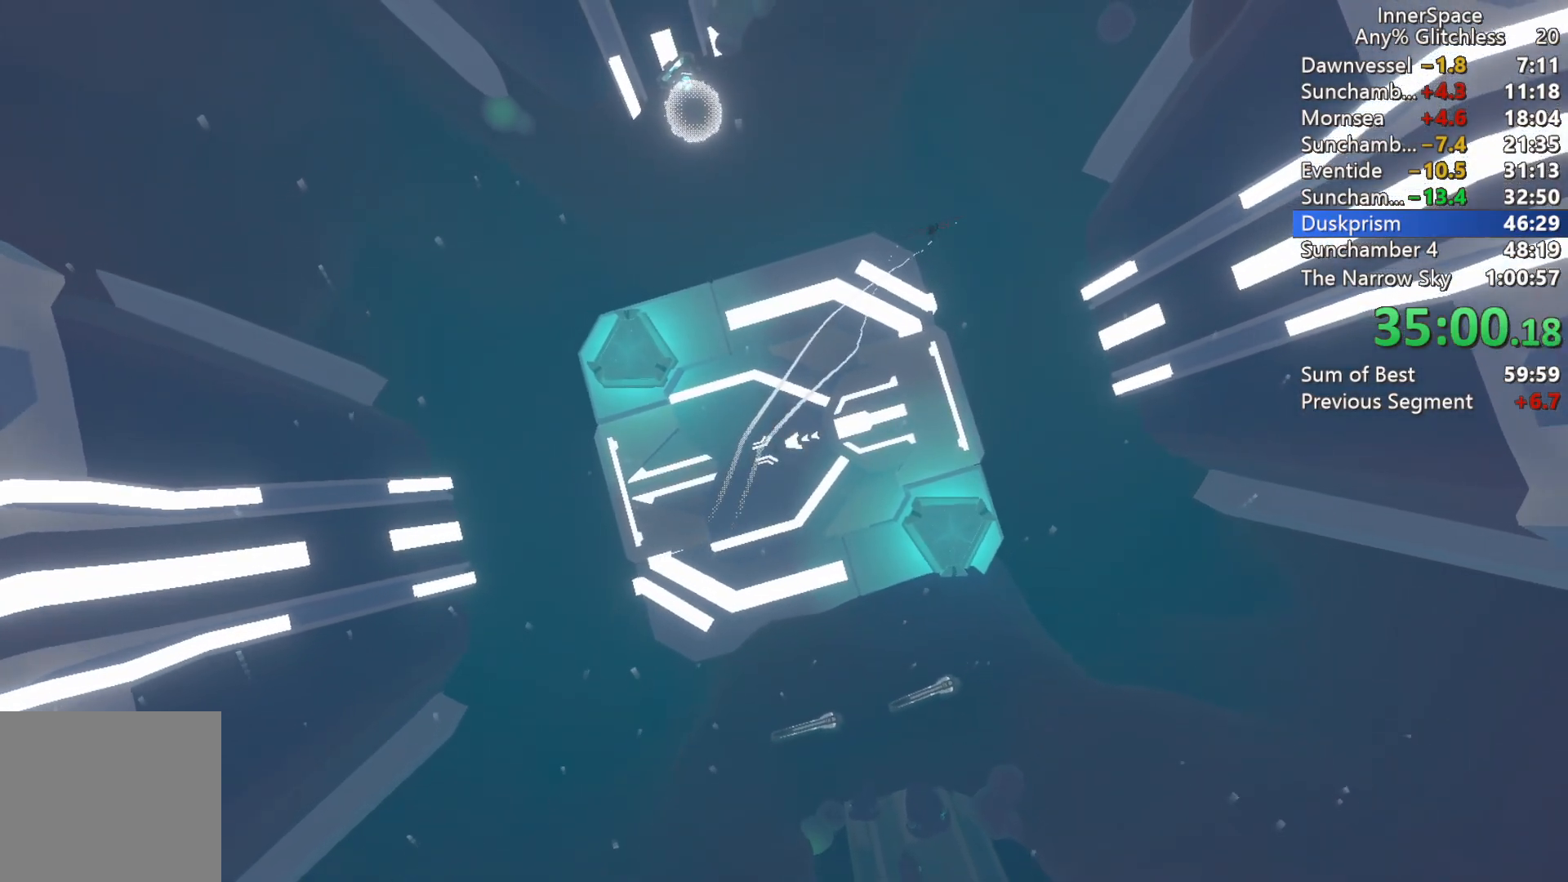
{"buttons": [], "left_stick": "center", "right_stick": "center", "events": [[367, "left_stick", "center"]]}
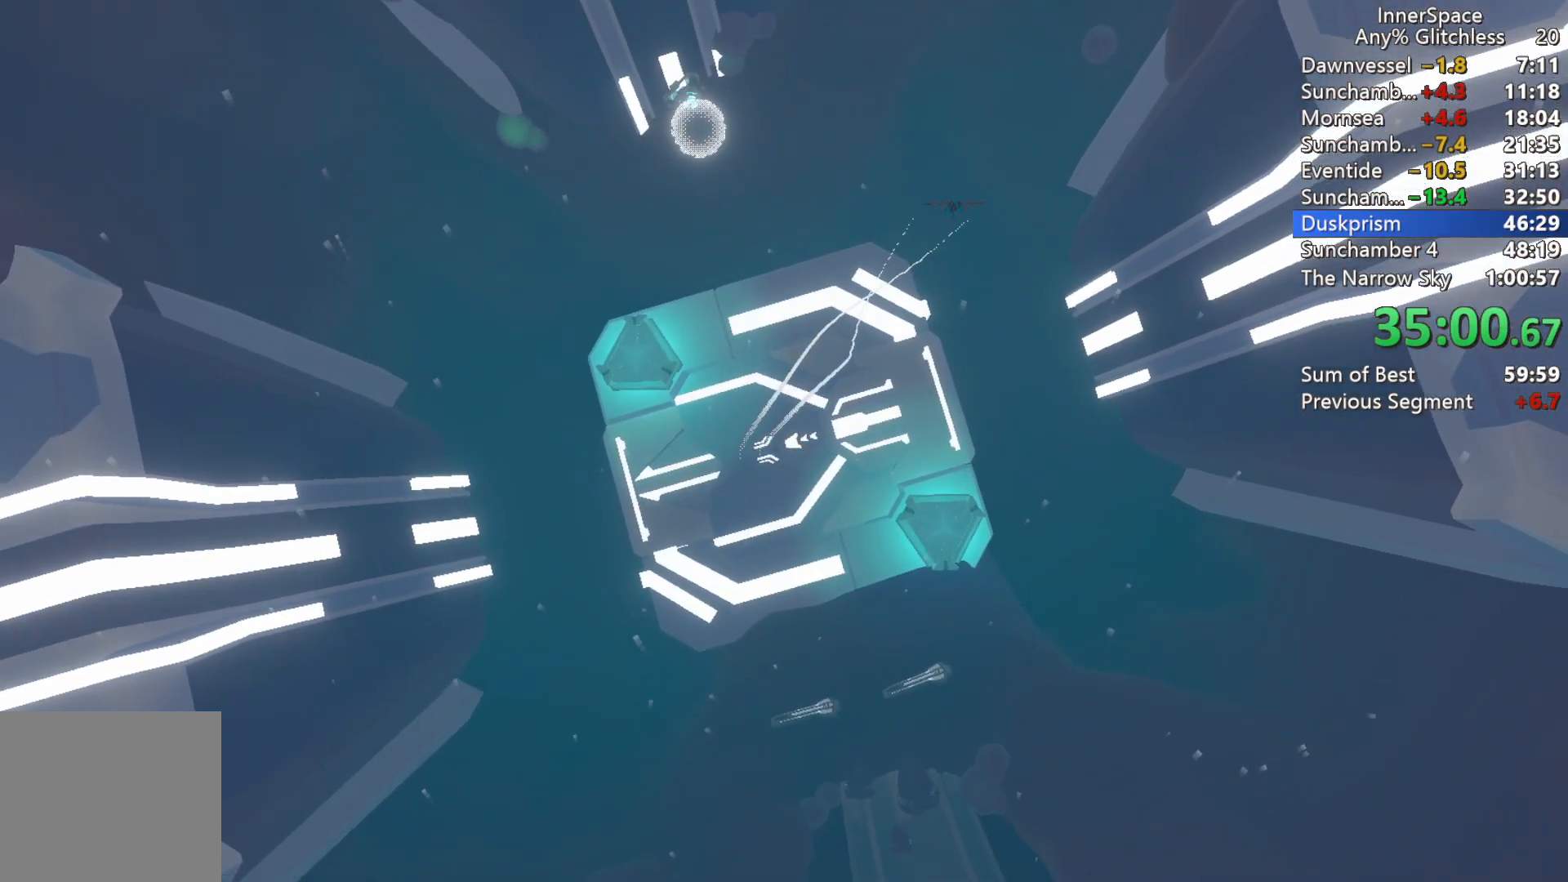
{"buttons": [], "left_stick": "center", "right_stick": "center", "events": []}
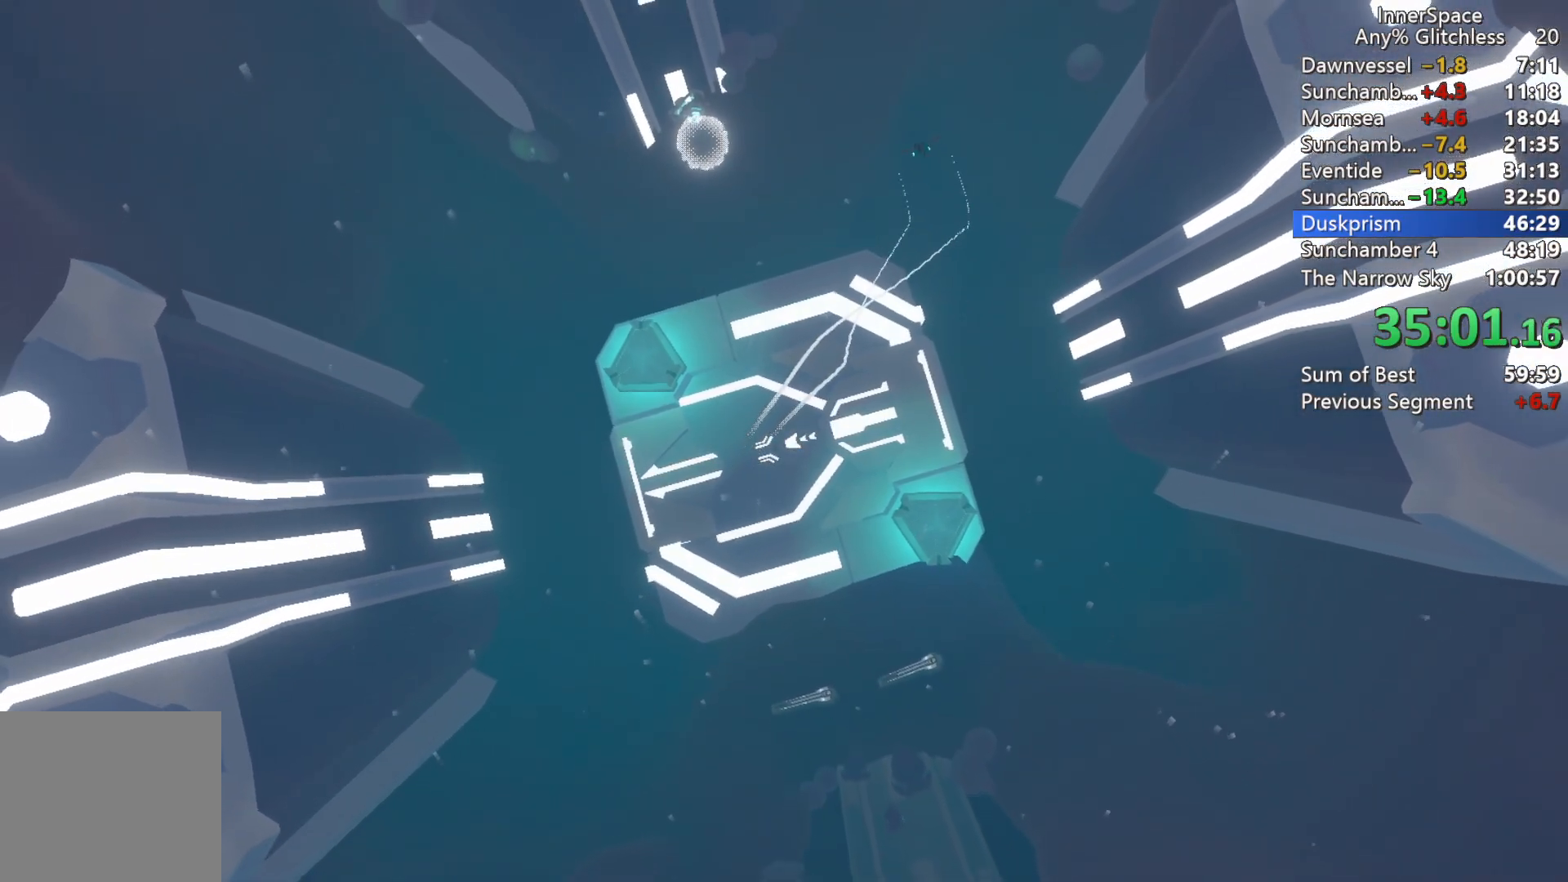
{"buttons": [], "left_stick": "center", "right_stick": "center", "events": []}
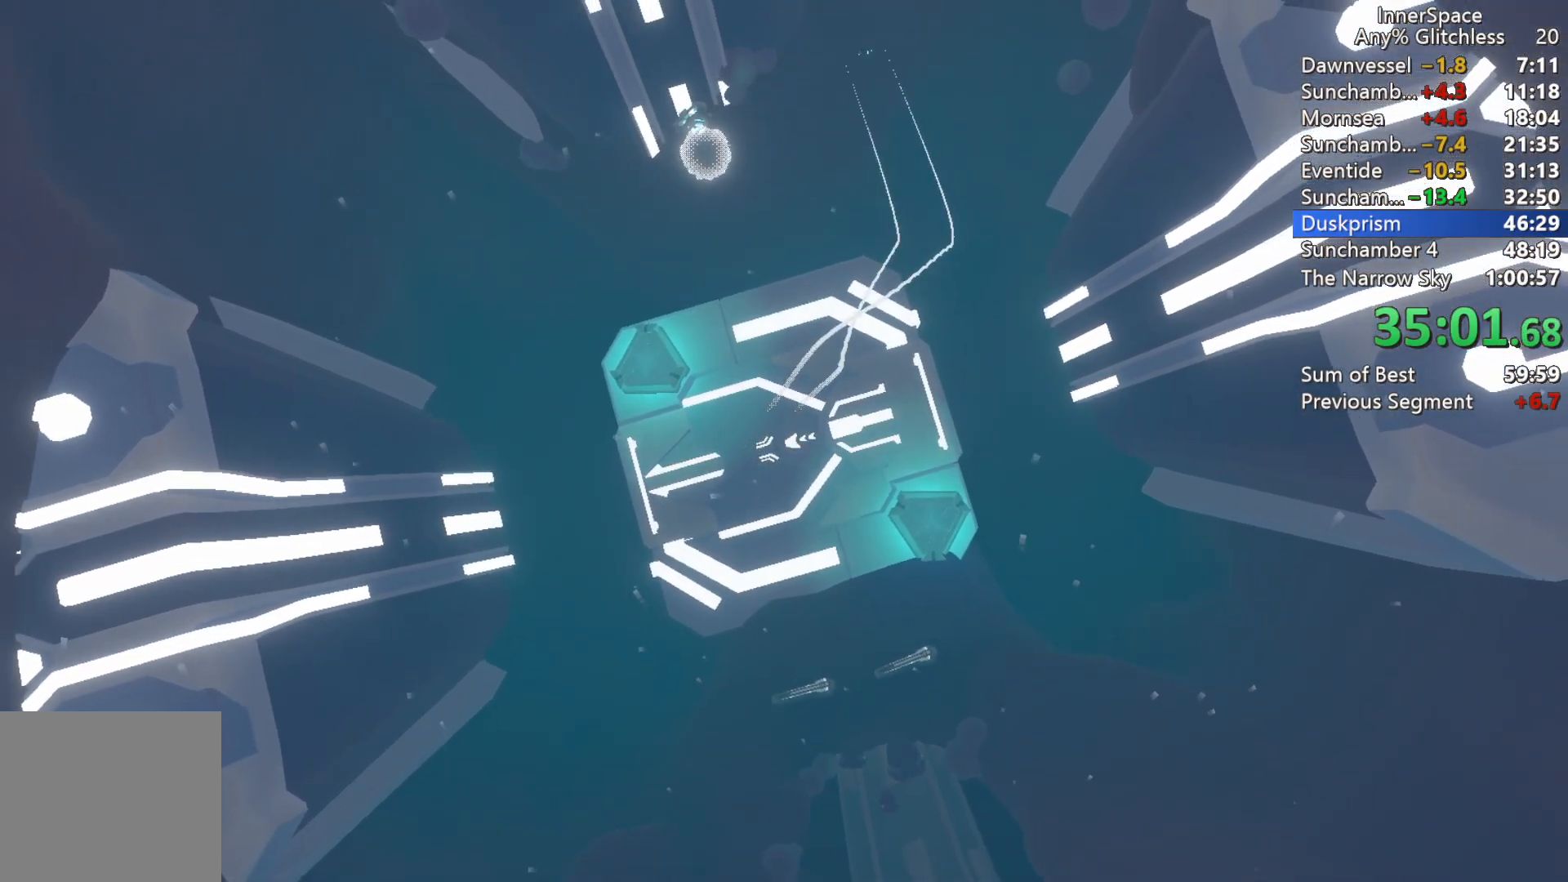
{"buttons": [], "left_stick": "center", "right_stick": "center", "events": []}
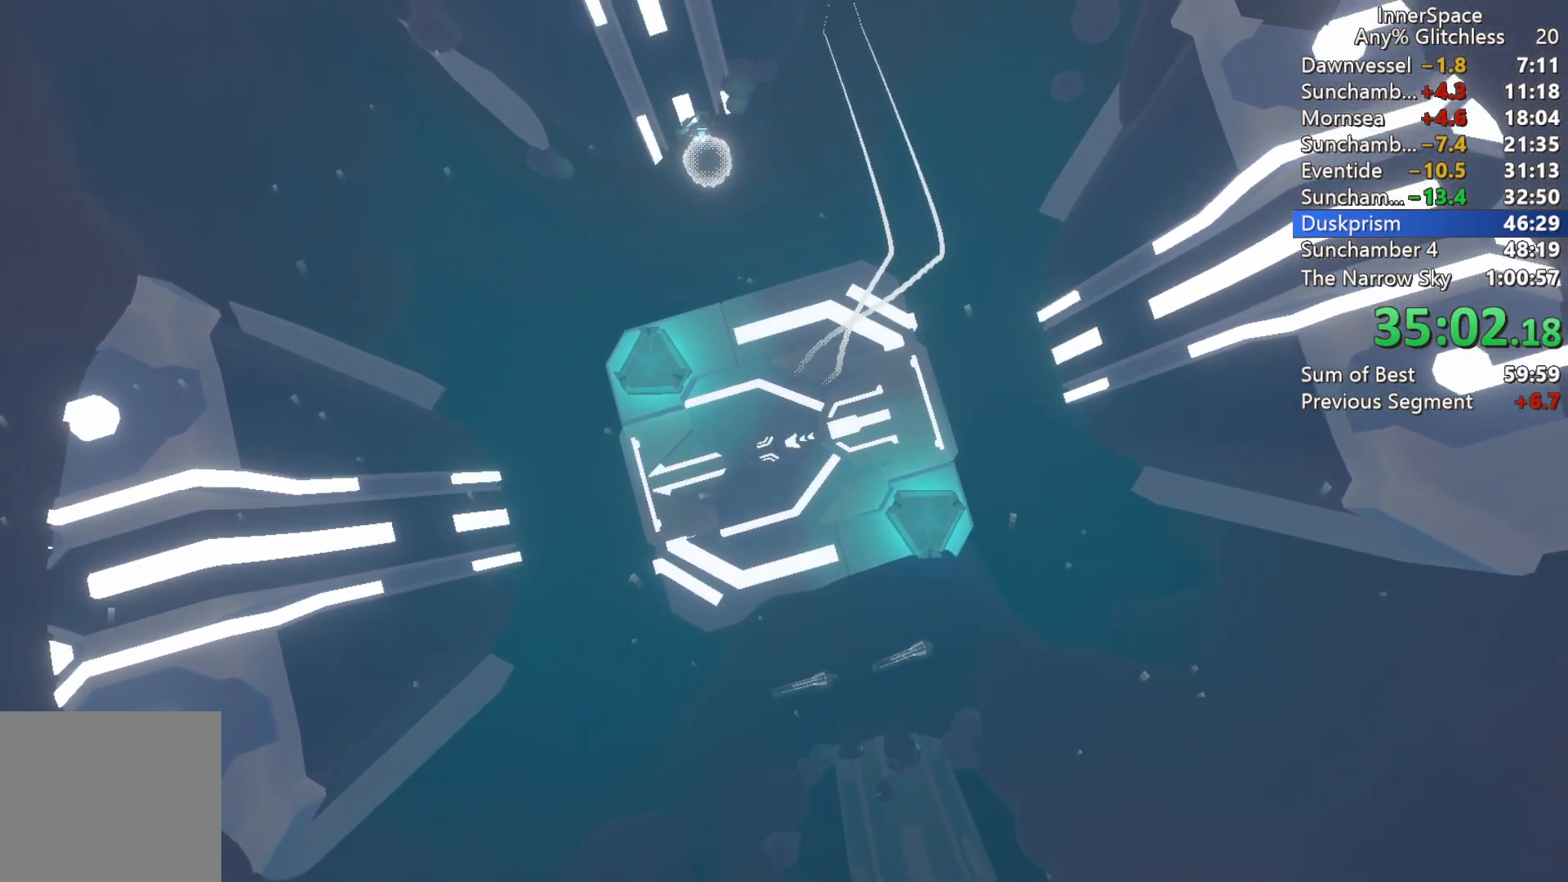
{"buttons": [], "left_stick": "center", "right_stick": "center", "events": []}
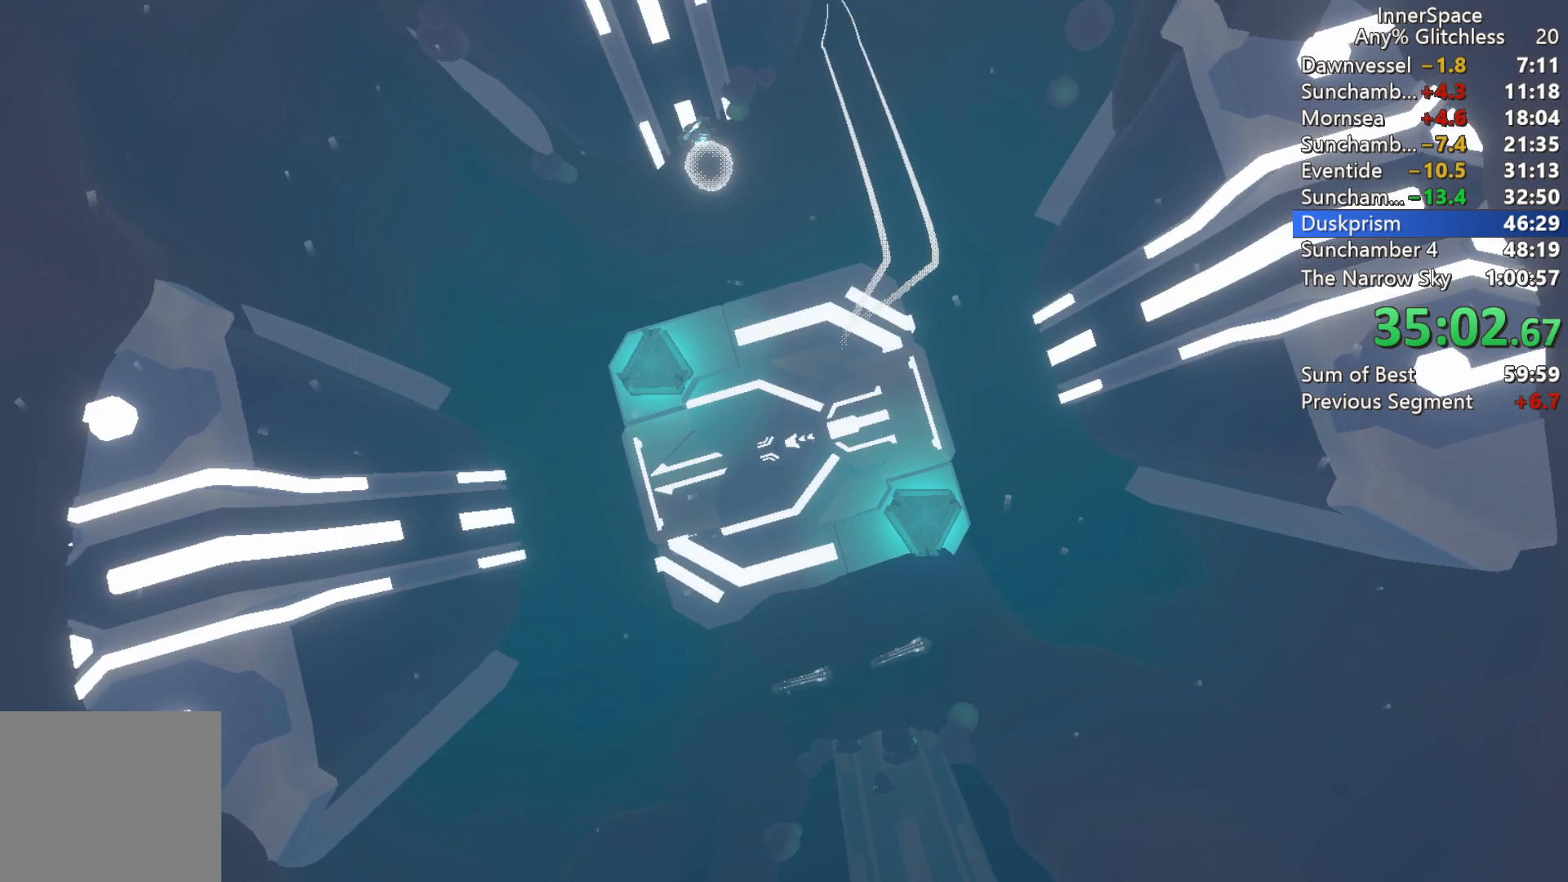
{"buttons": [], "left_stick": "center", "right_stick": "center", "events": []}
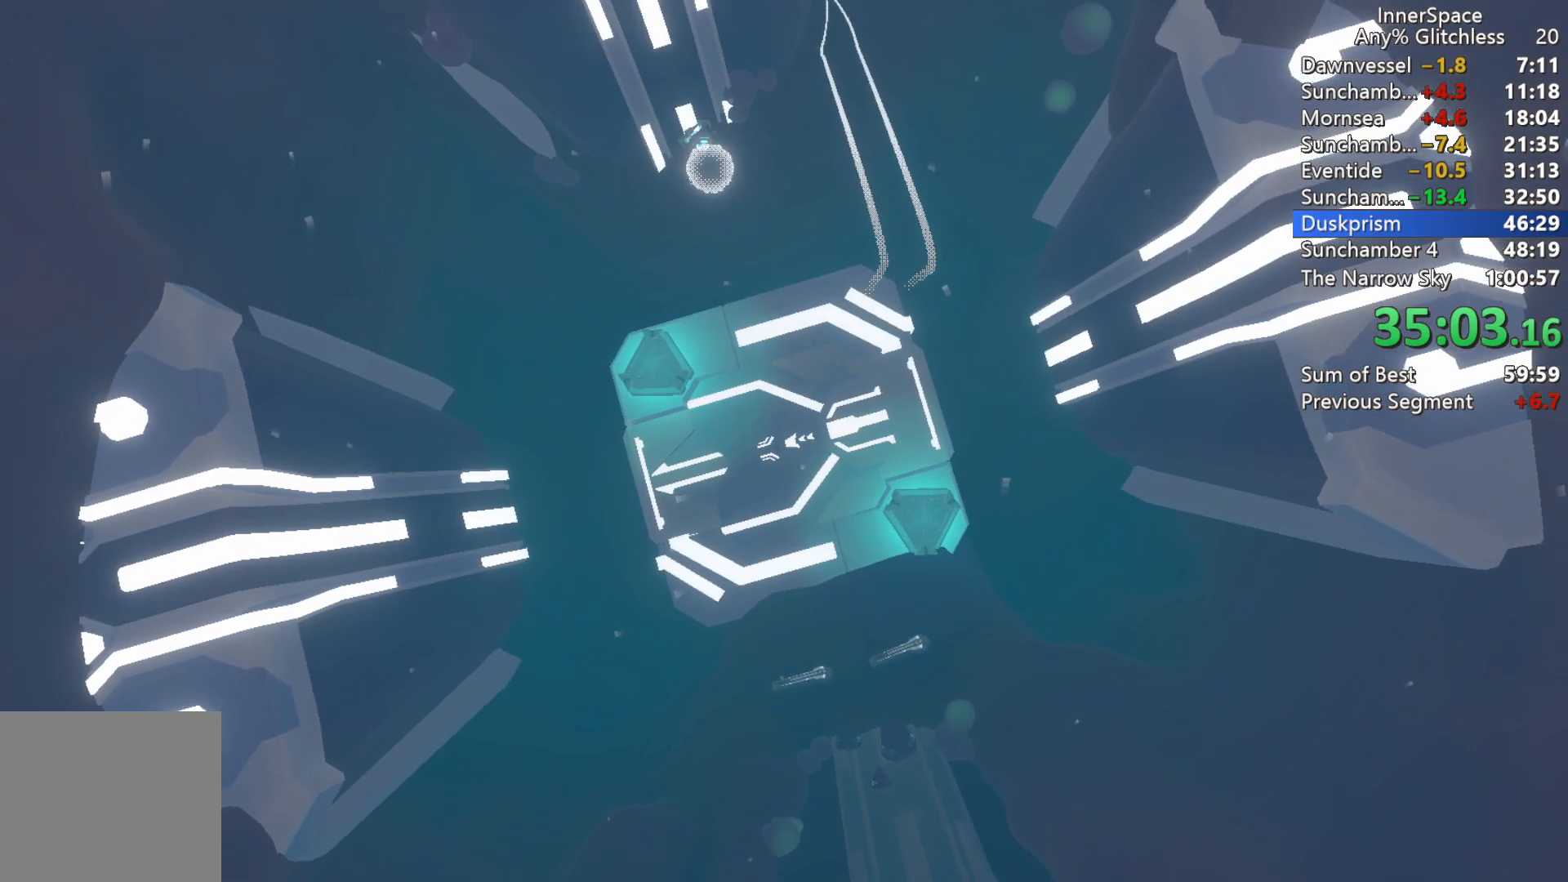
{"buttons": [], "left_stick": "center", "right_stick": "up", "events": [[167, "right_stick", "up"]]}
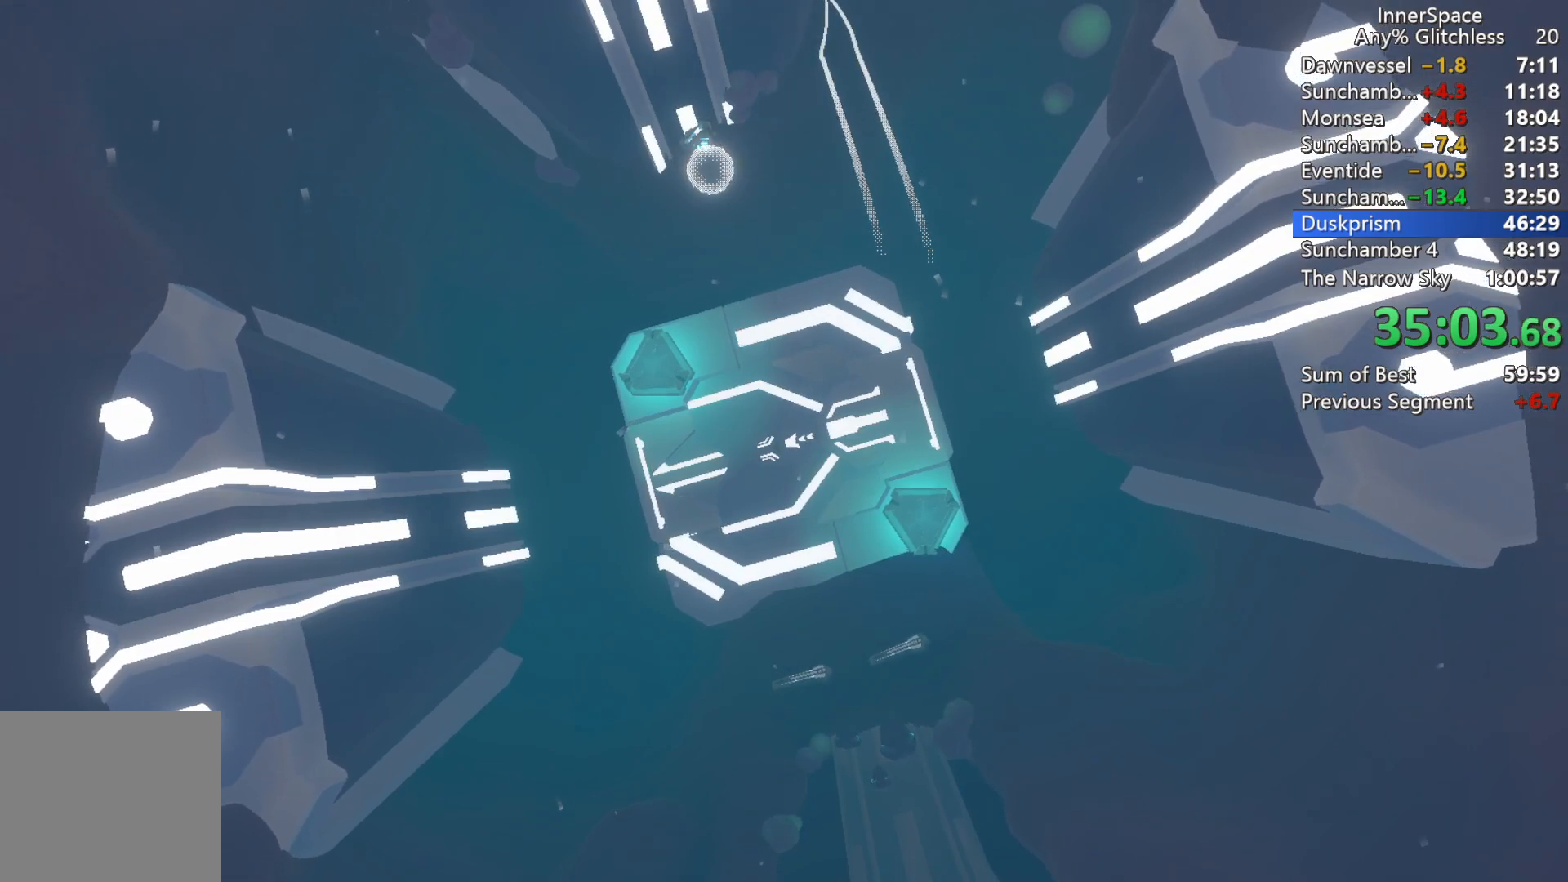
{"buttons": [], "left_stick": "center", "right_stick": "center", "events": [[317, "right_stick", "center"]]}
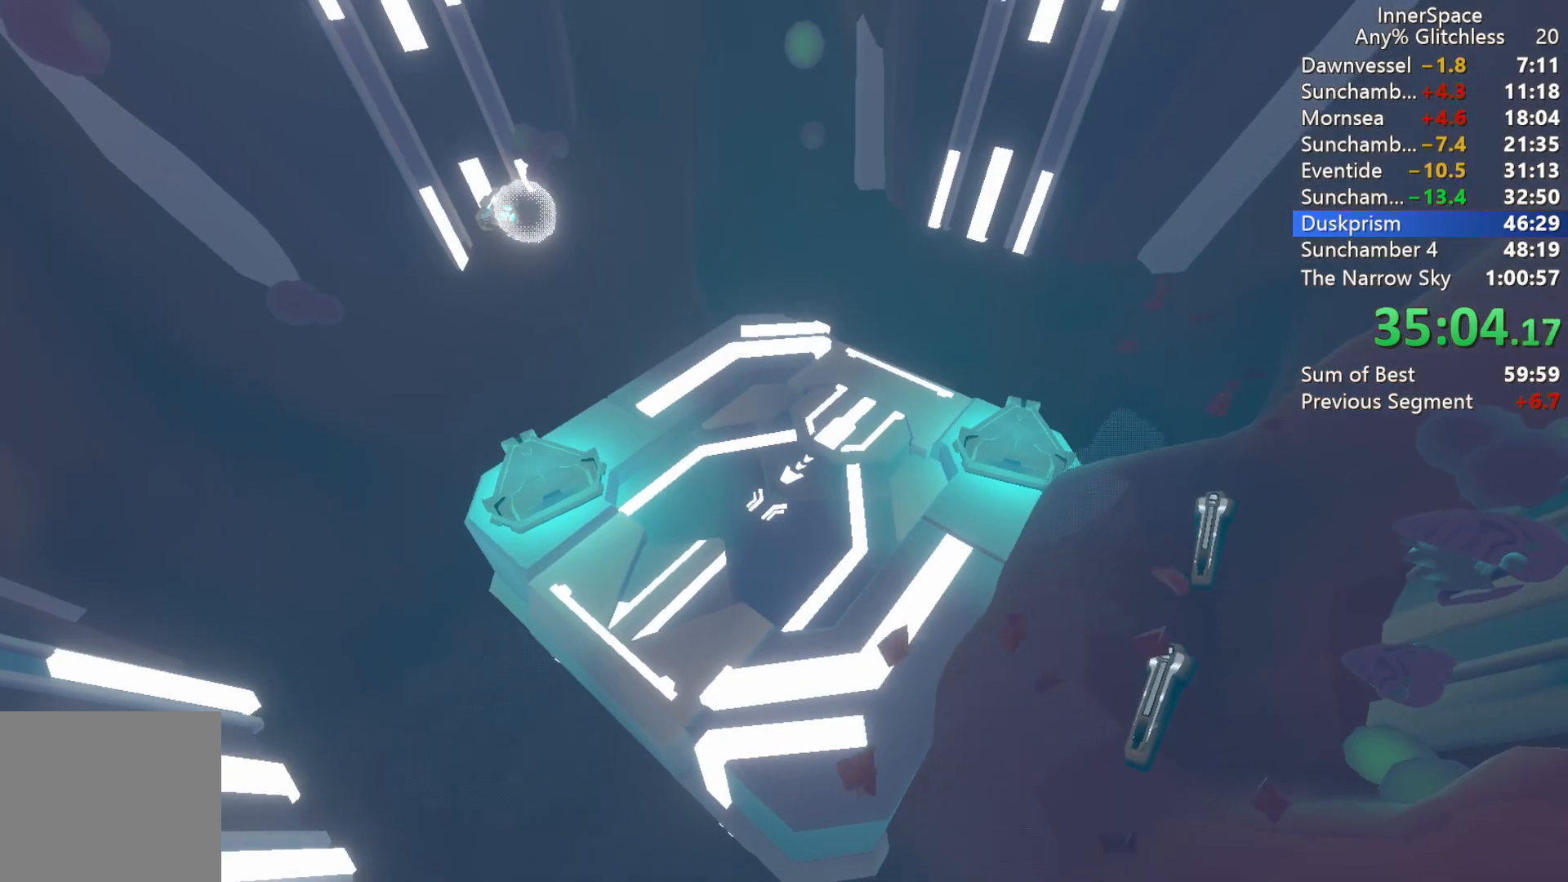
{"buttons": [], "left_stick": "center", "right_stick": "center", "events": []}
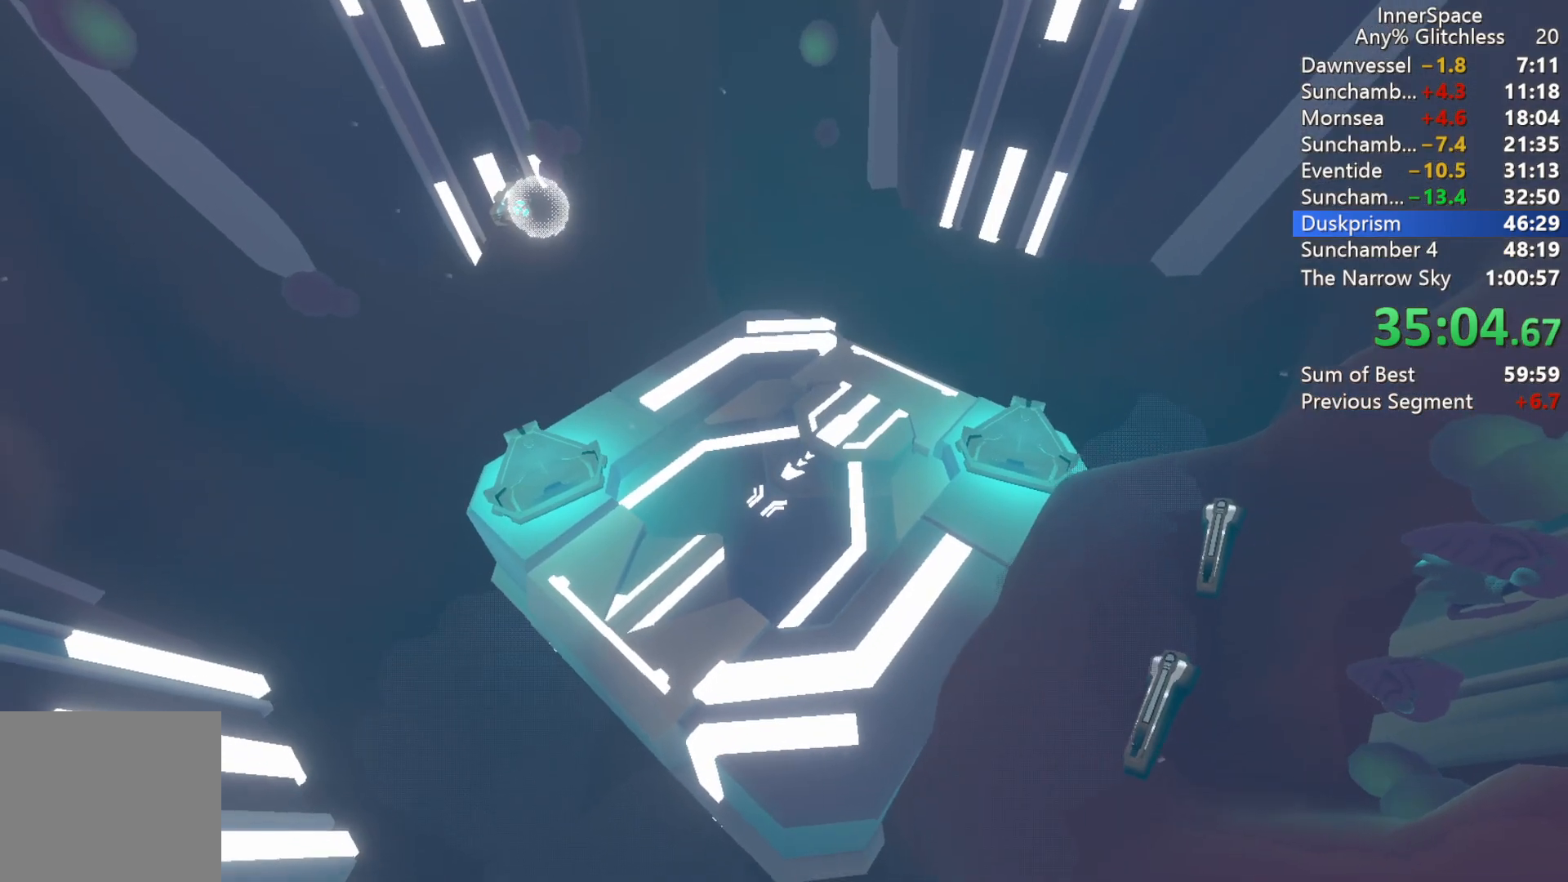
{"buttons": [], "left_stick": "center", "right_stick": "center", "events": []}
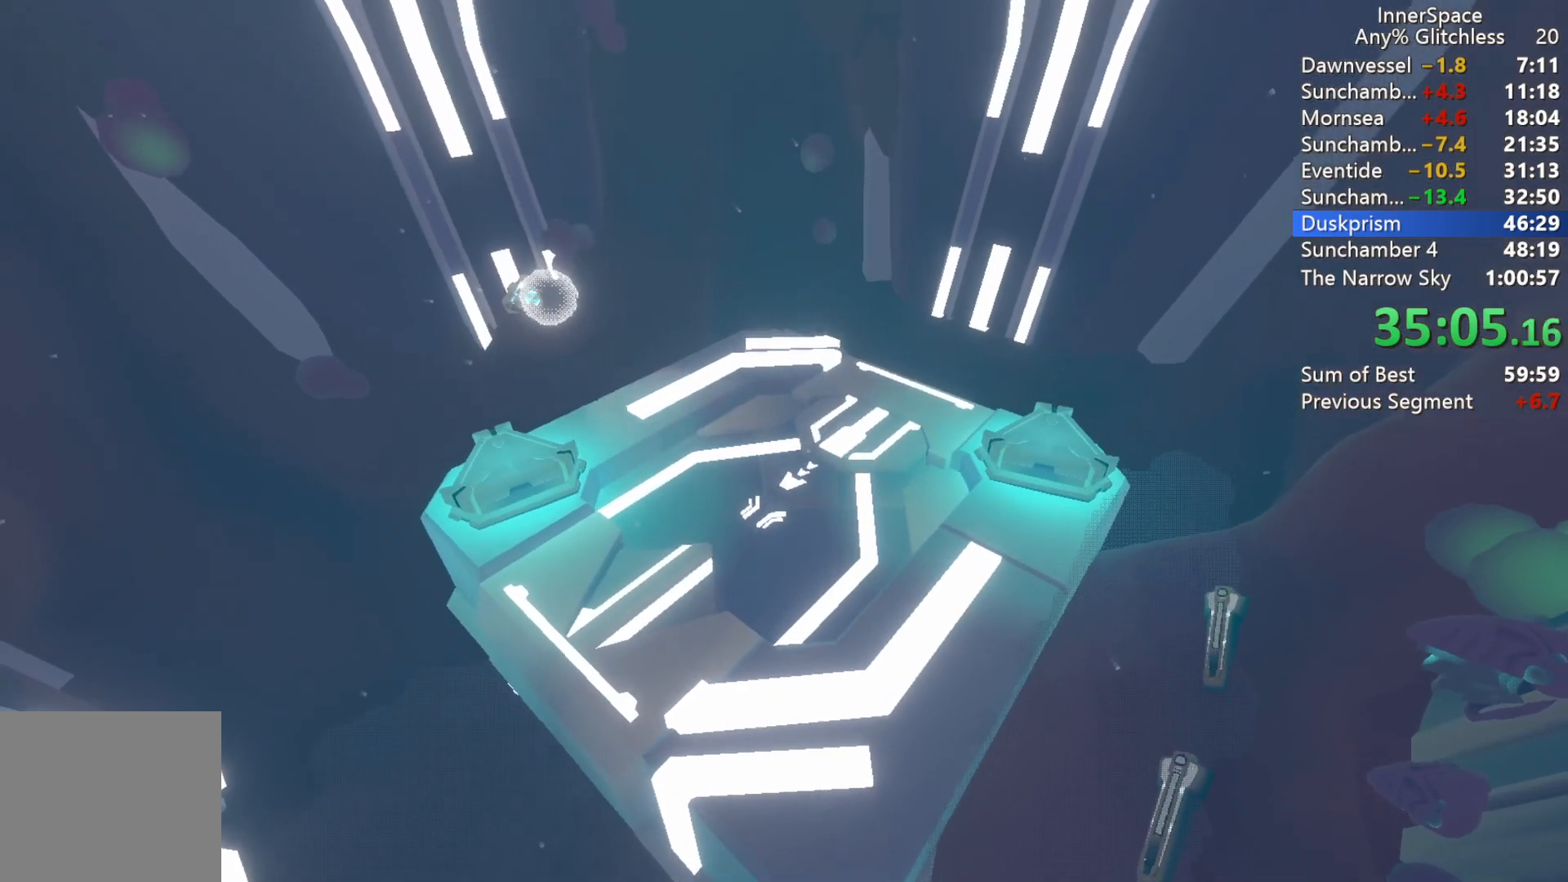
{"buttons": [], "left_stick": "center", "right_stick": "center", "events": []}
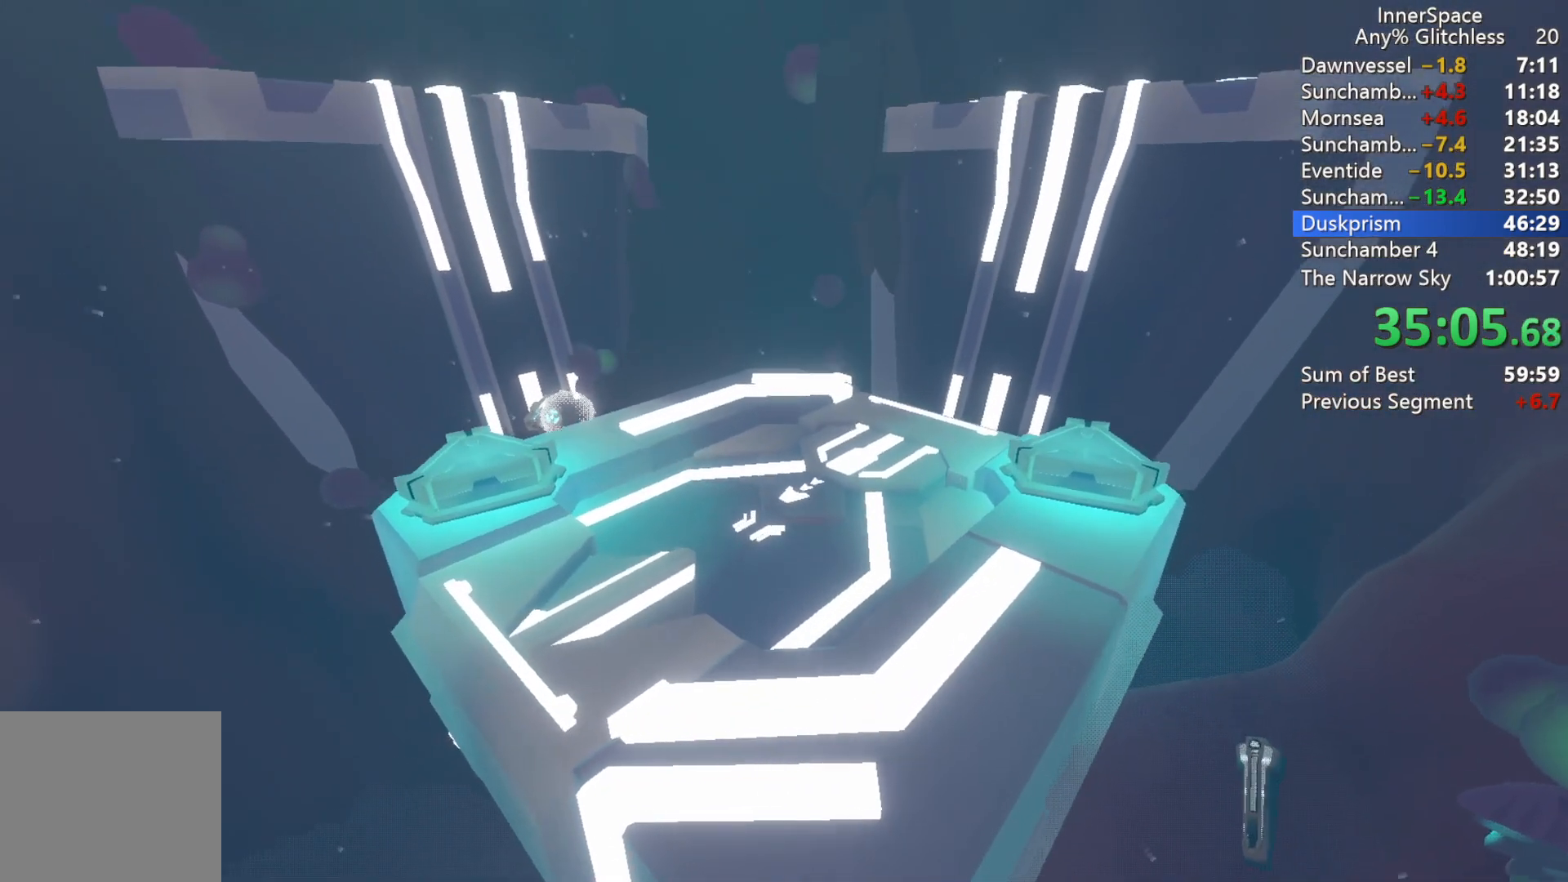
{"buttons": [], "left_stick": "center", "right_stick": "center", "events": []}
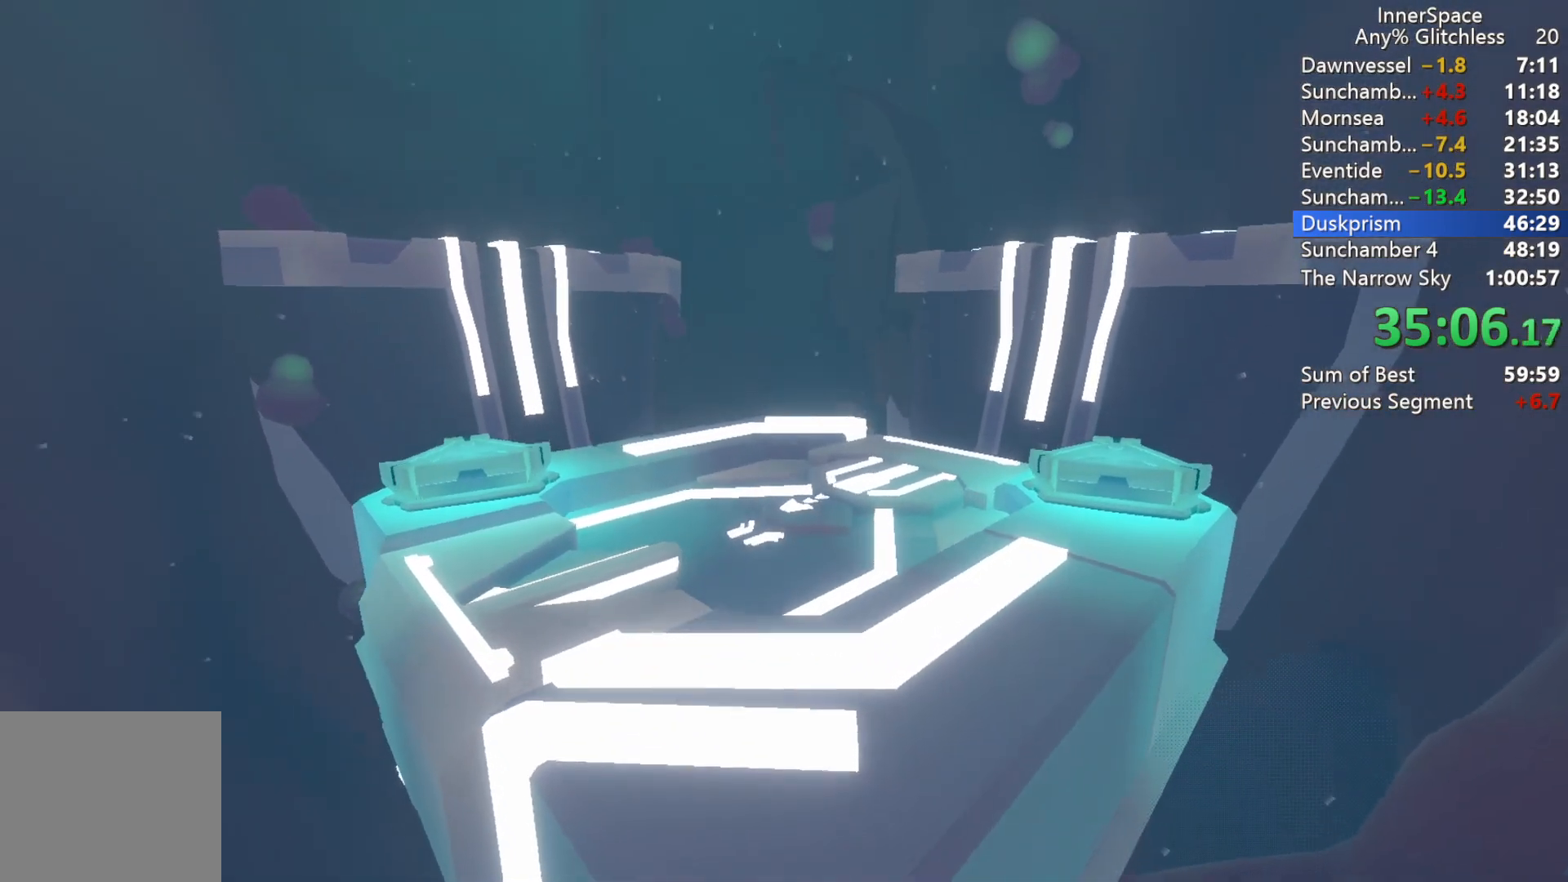
{"buttons": [], "left_stick": "center", "right_stick": "center", "events": []}
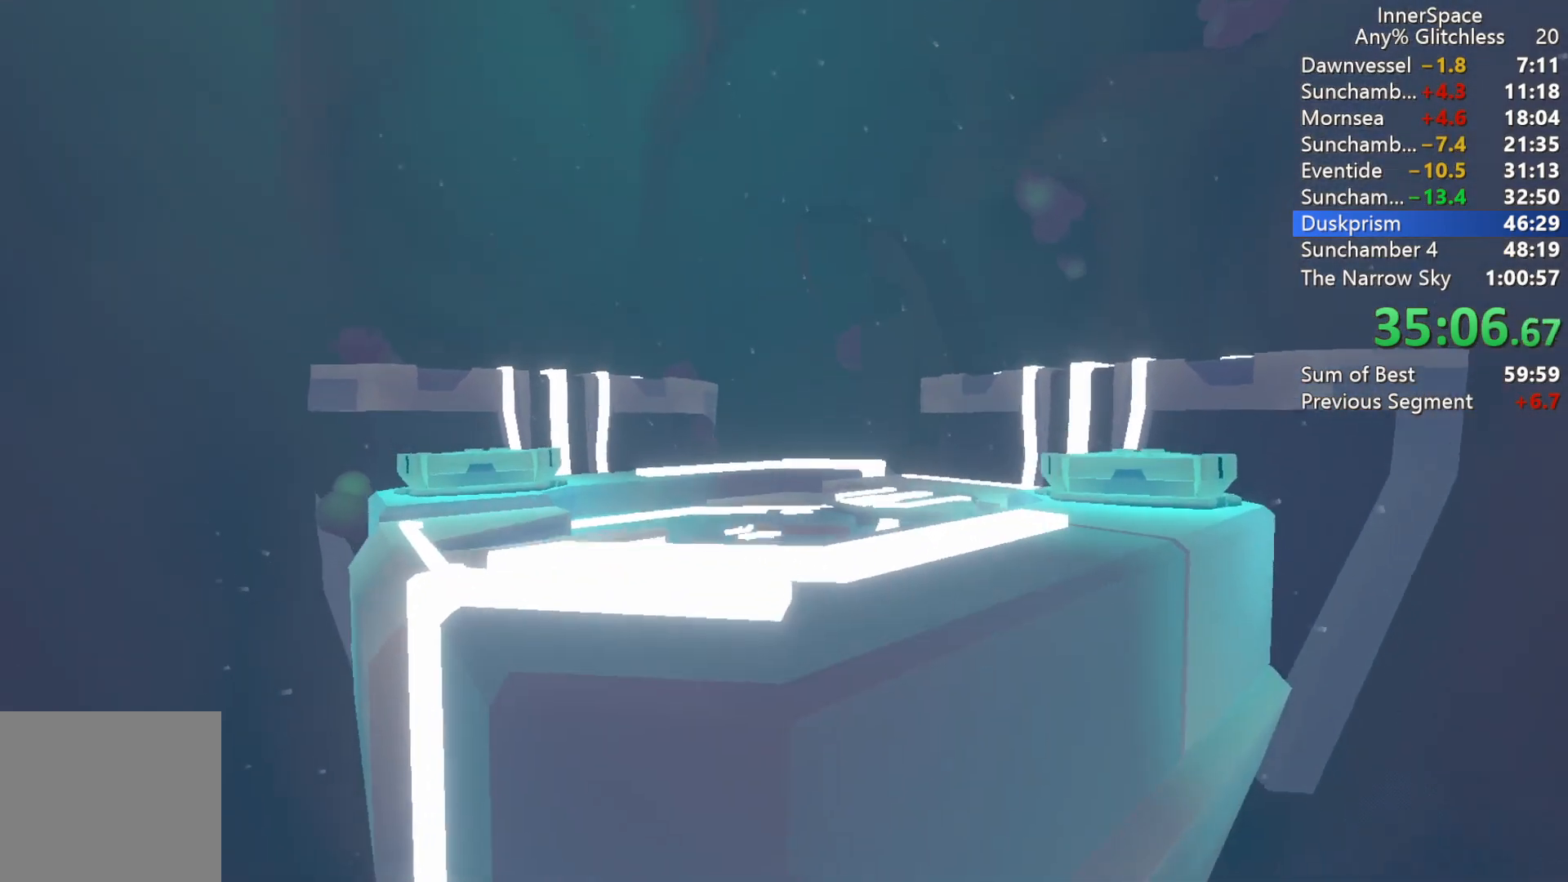
{"buttons": [], "left_stick": "center", "right_stick": "center", "events": []}
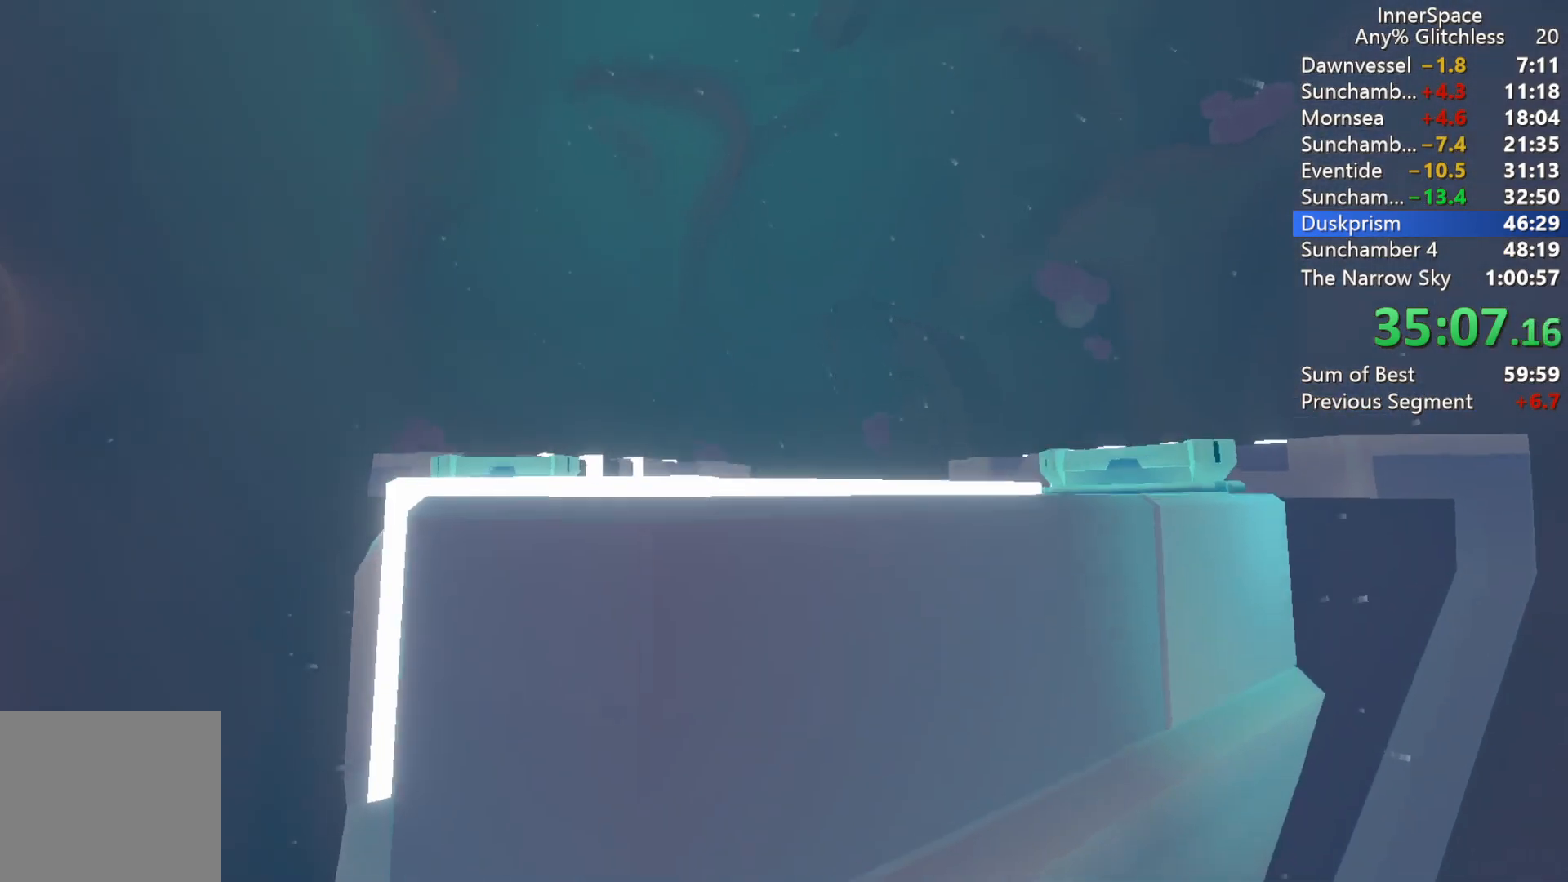
{"buttons": [], "left_stick": "center", "right_stick": "center", "events": []}
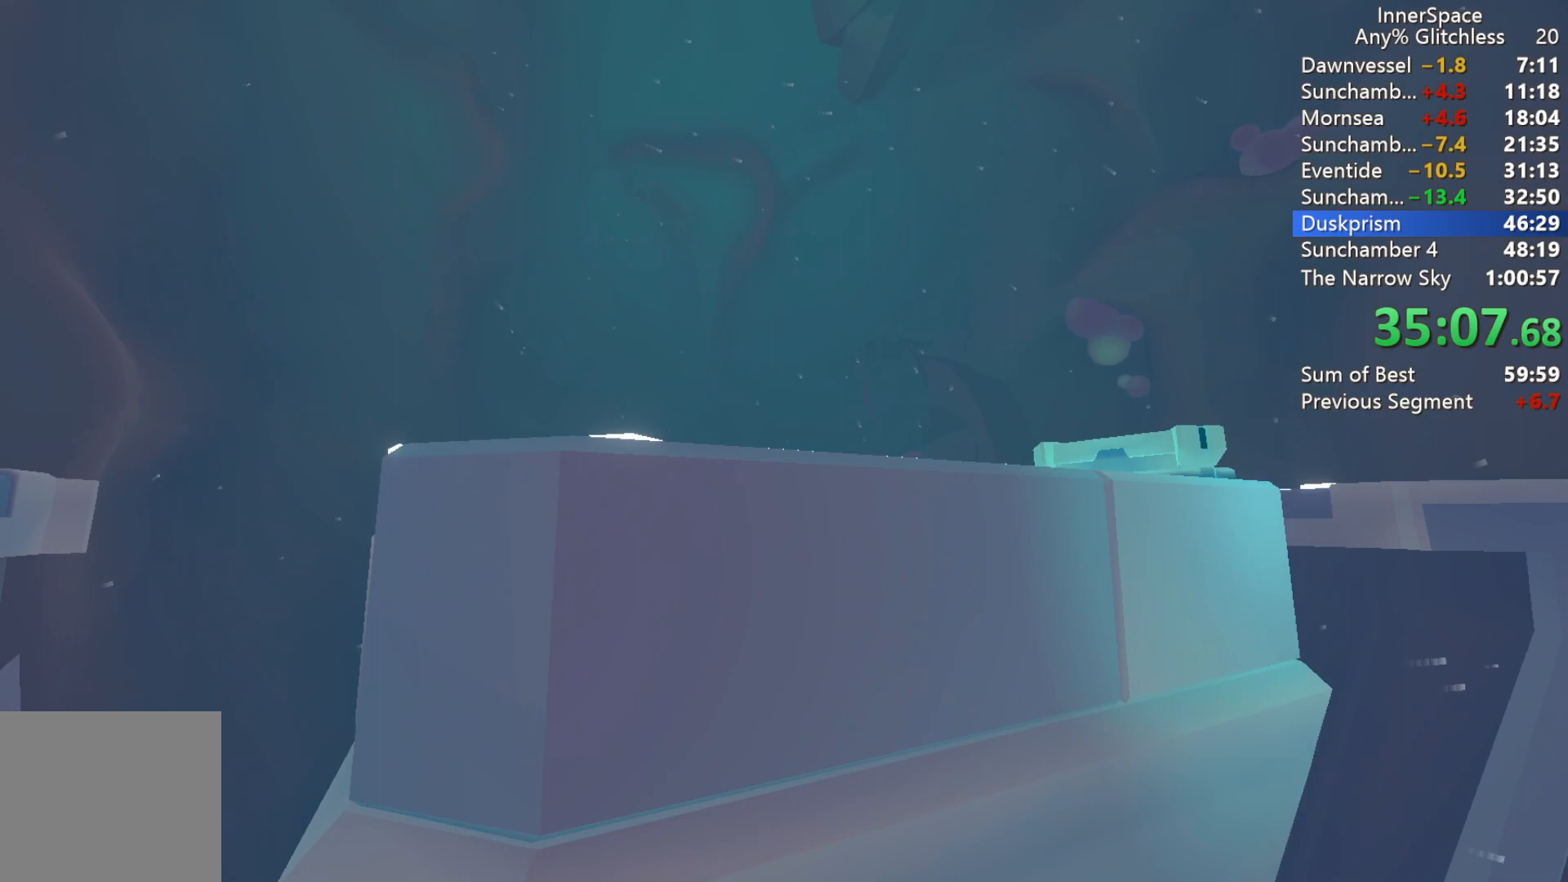
{"buttons": [], "left_stick": "center", "right_stick": "center", "events": []}
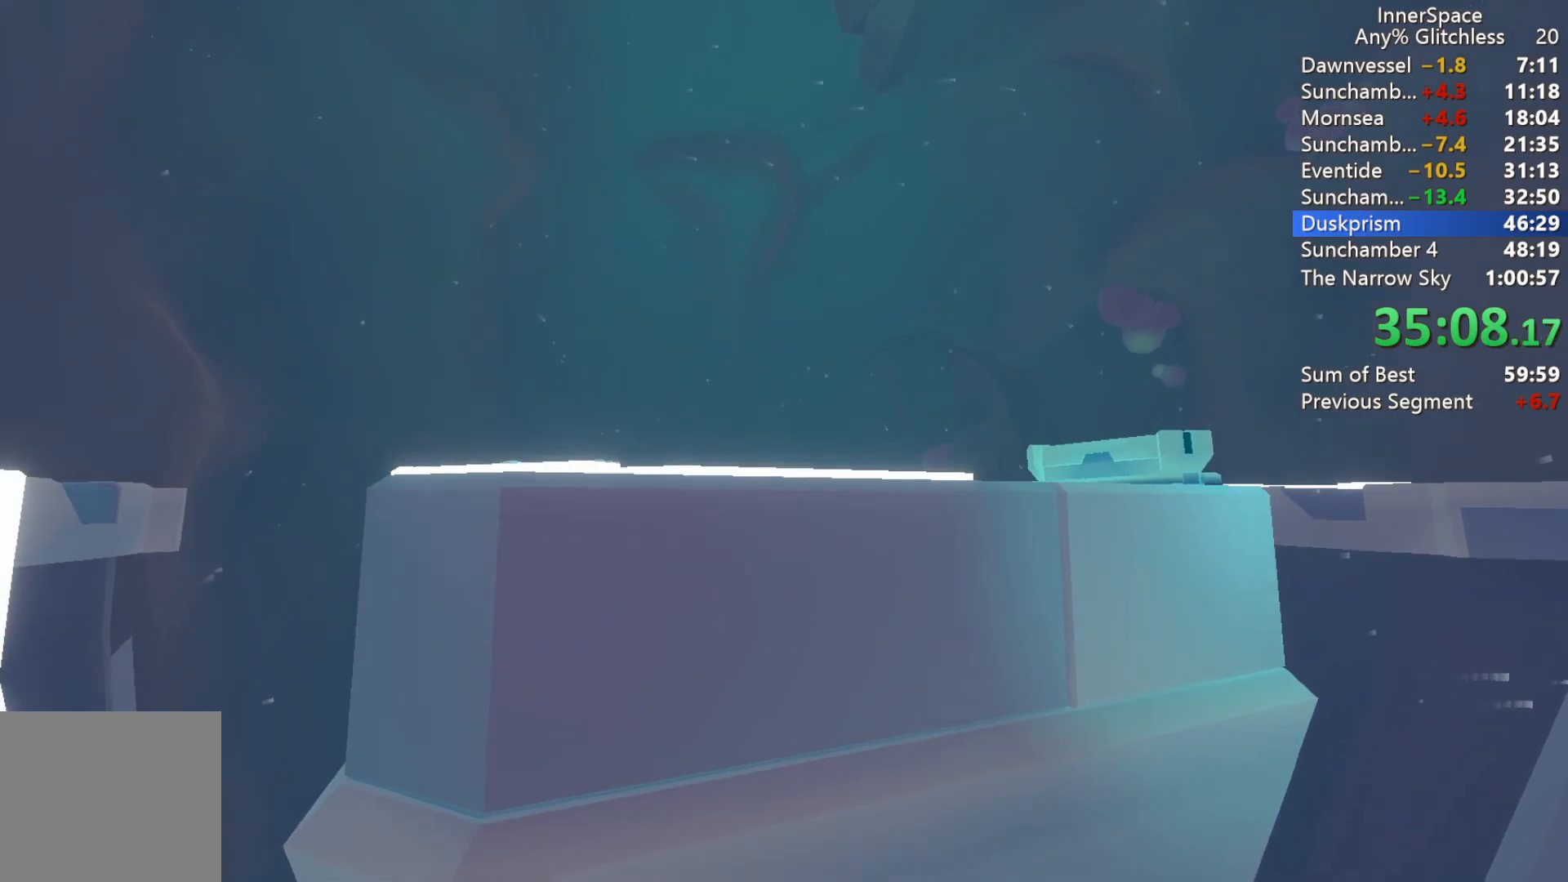
{"buttons": [], "left_stick": "center", "right_stick": "center", "events": []}
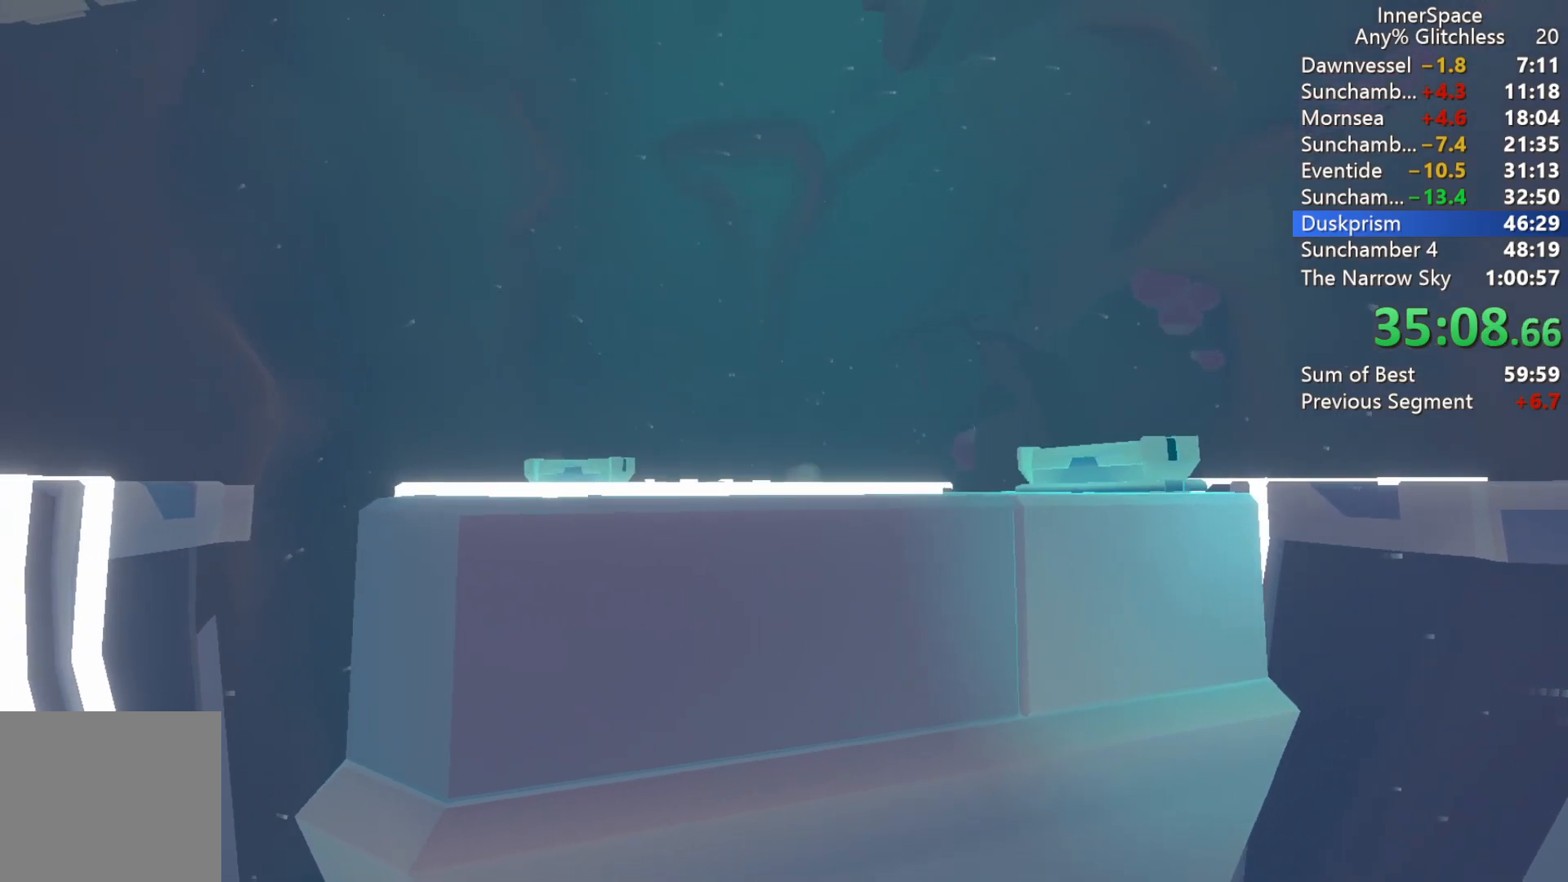
{"buttons": [], "left_stick": "center", "right_stick": "up", "events": [[367, "right_stick", "up"]]}